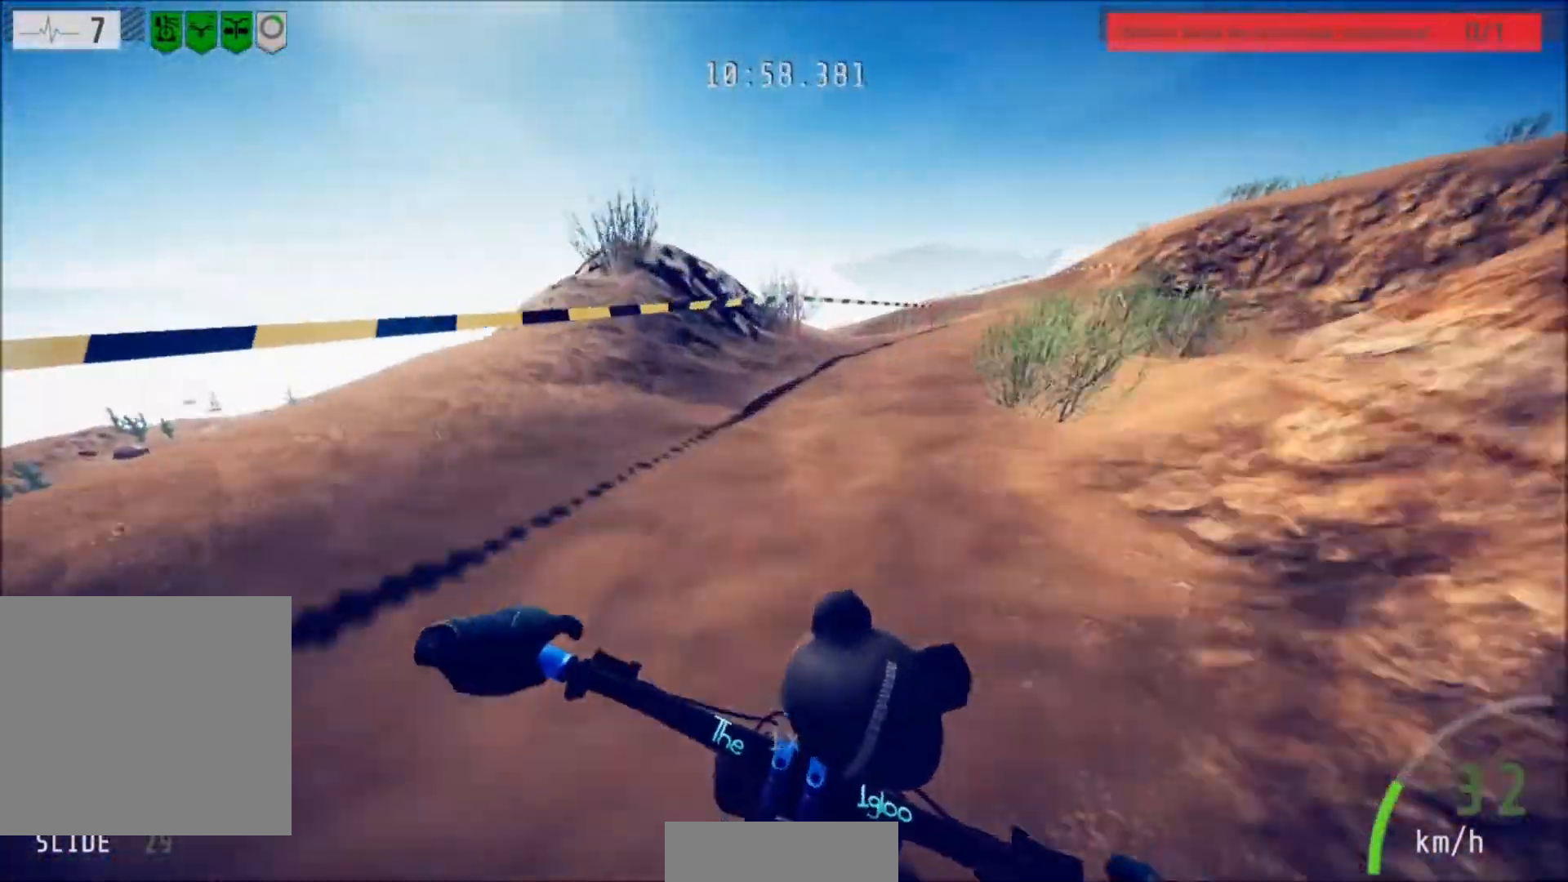
Gameplay with a controller (Xbox layout); each line is a JSON object with the inputs held at the frame after it. "events" lists button and stick changes between this image and that frame as [ms after this image, input, new state], when the widget could be followed in between.
{"buttons": ["R2"], "left_stick": "right", "right_stick": "center", "events": [[200, "left_stick", "center"], [400, "left_stick", "right"]]}
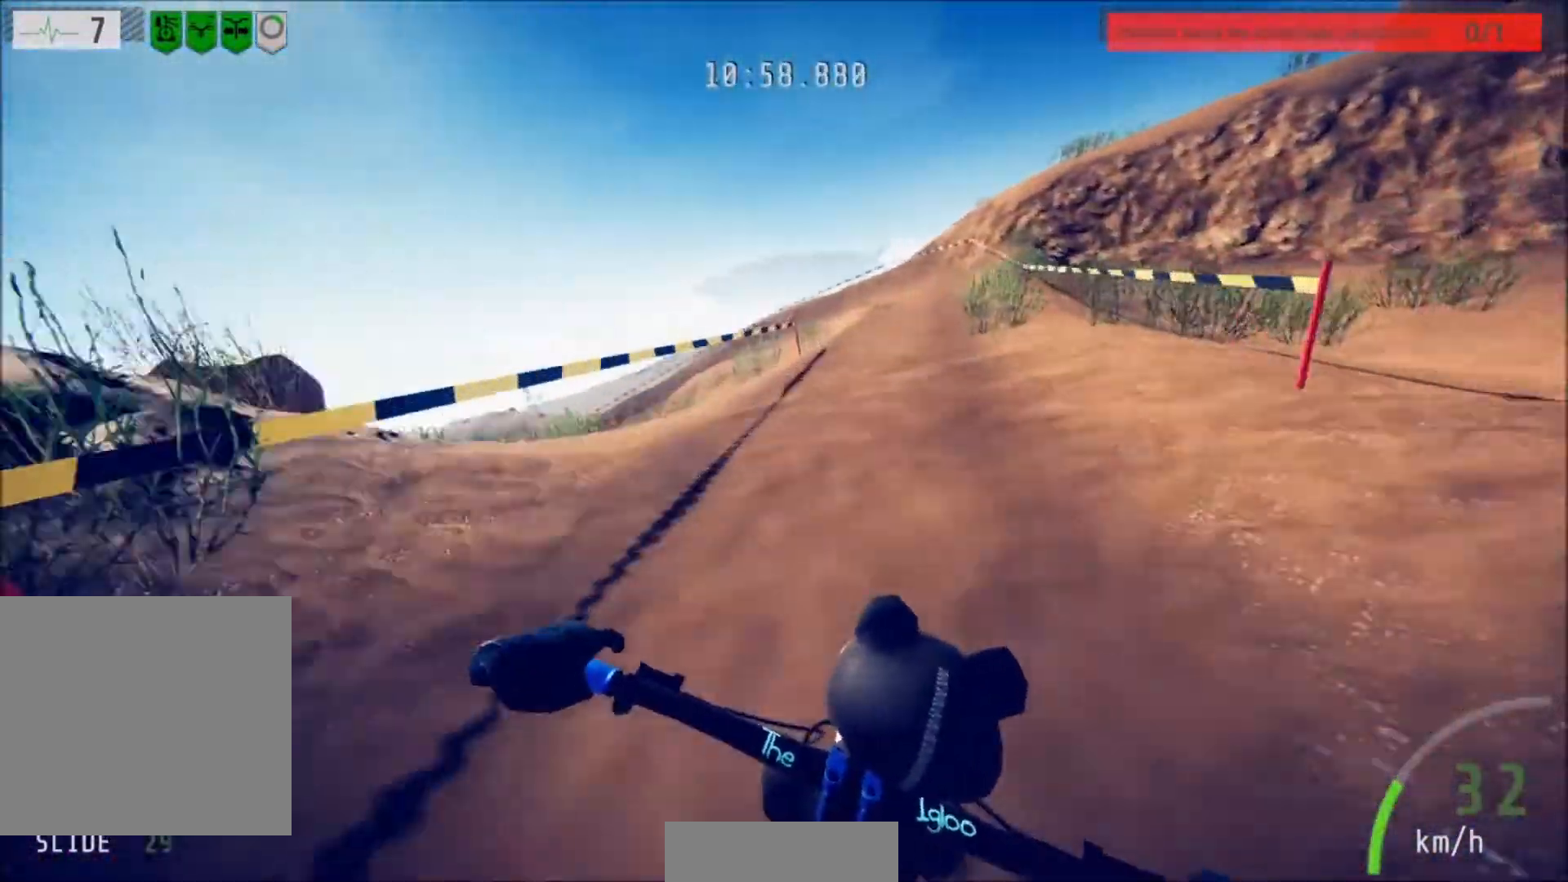
{"buttons": ["R2"], "left_stick": "center", "right_stick": "center", "events": [[67, "left_stick", "center"]]}
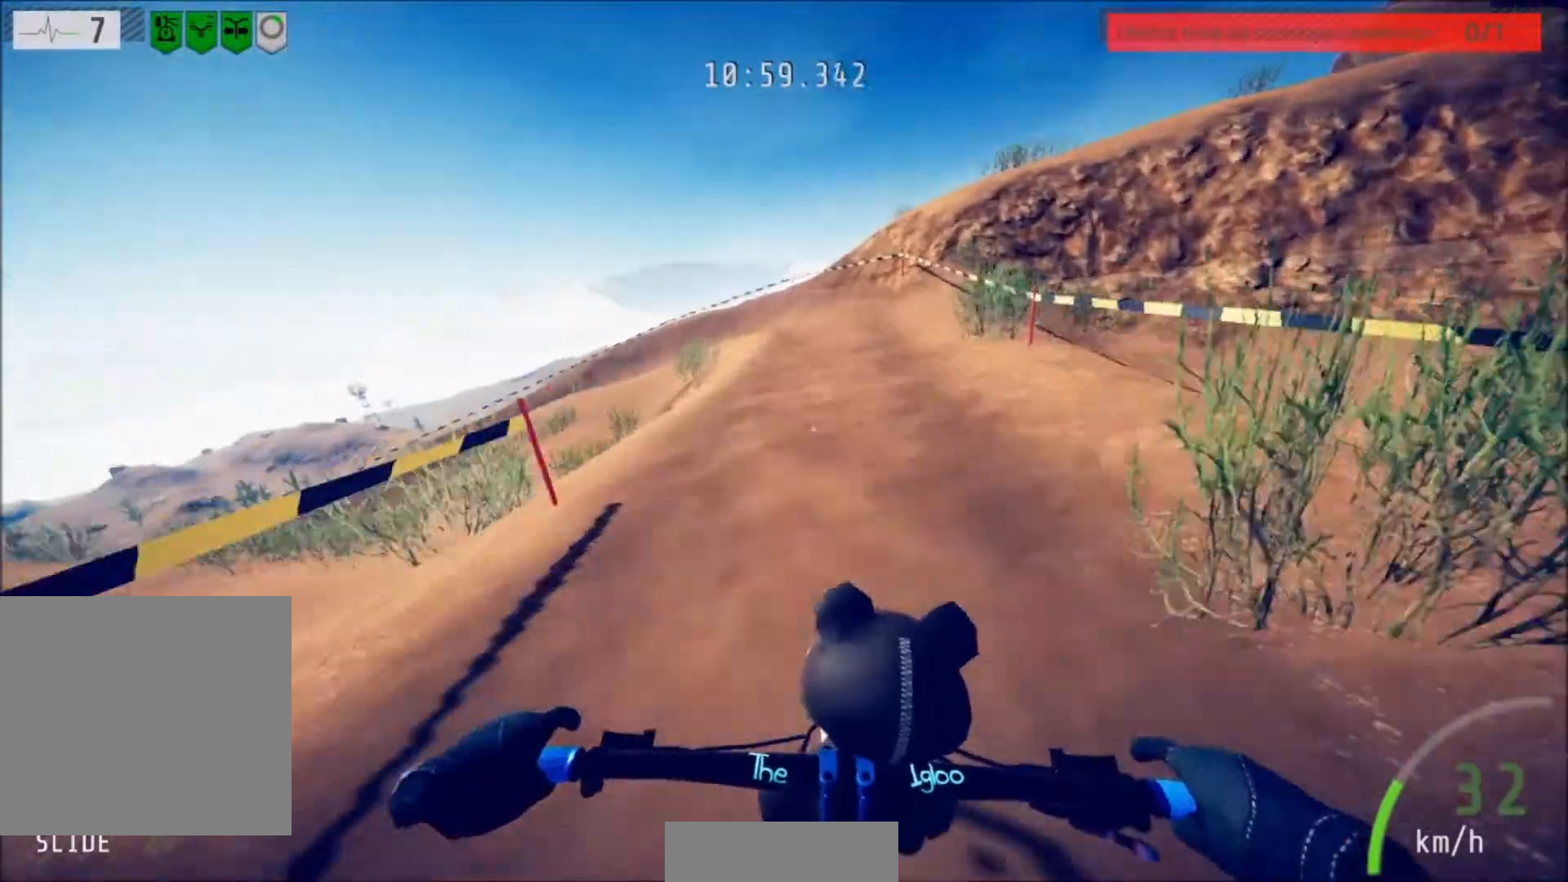
{"buttons": ["R2"], "left_stick": "center", "right_stick": "center", "events": []}
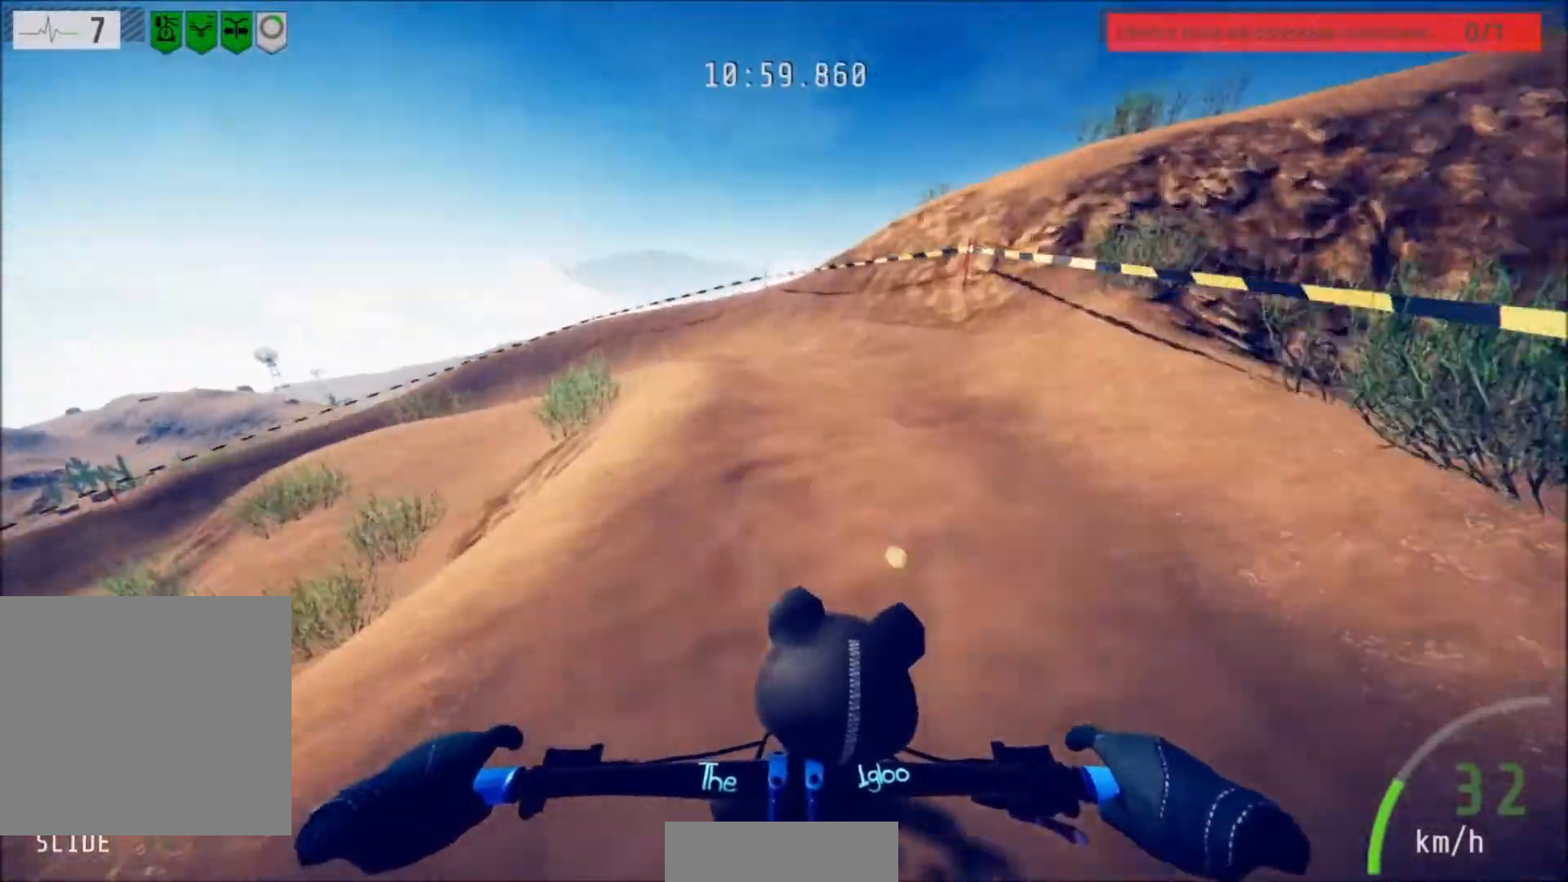
{"buttons": ["R2"], "left_stick": "left", "right_stick": "center", "events": [[300, "left_stick", "left"]]}
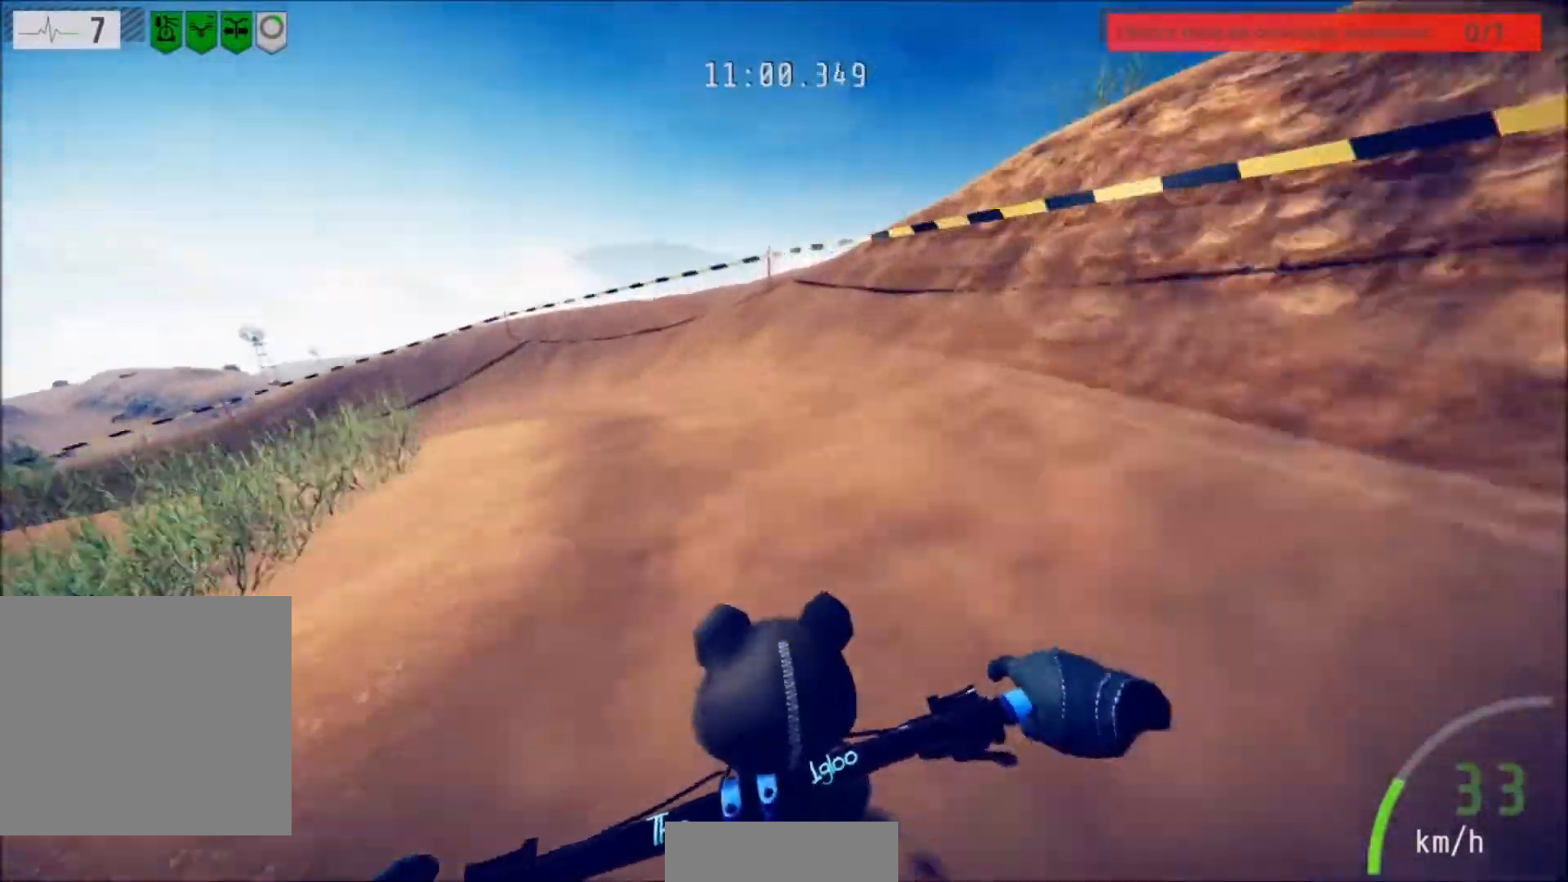
{"buttons": [], "left_stick": "left", "right_stick": "center", "events": [[134, "L2", "down"], [234, "R2", "up"], [467, "L2", "up"]]}
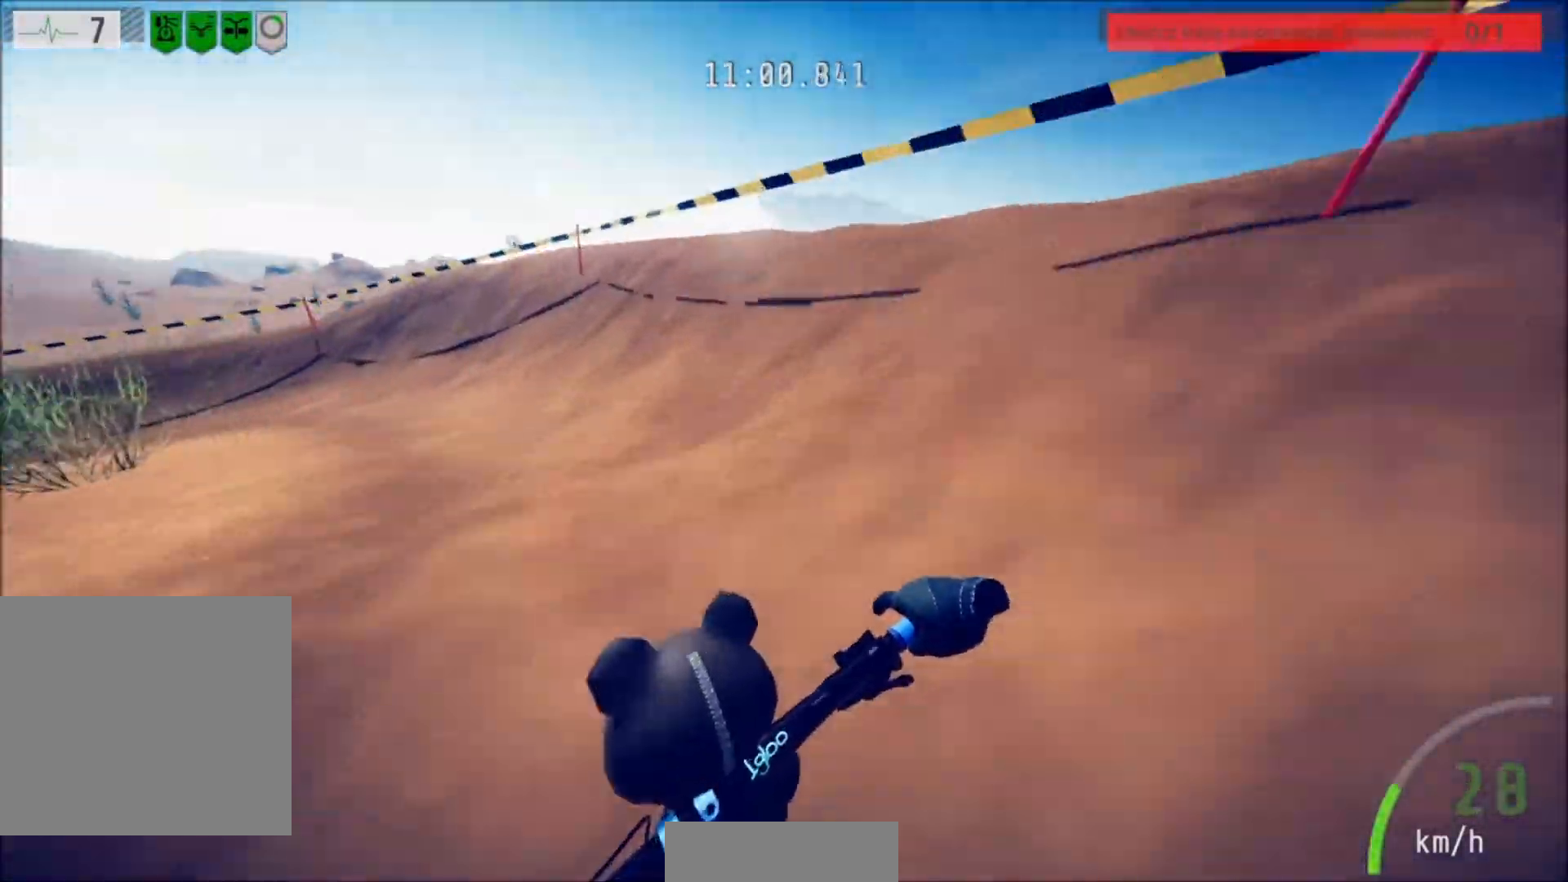
{"buttons": ["R2"], "left_stick": "center", "right_stick": "center", "events": [[267, "left_stick", "center"], [333, "R2", "down"]]}
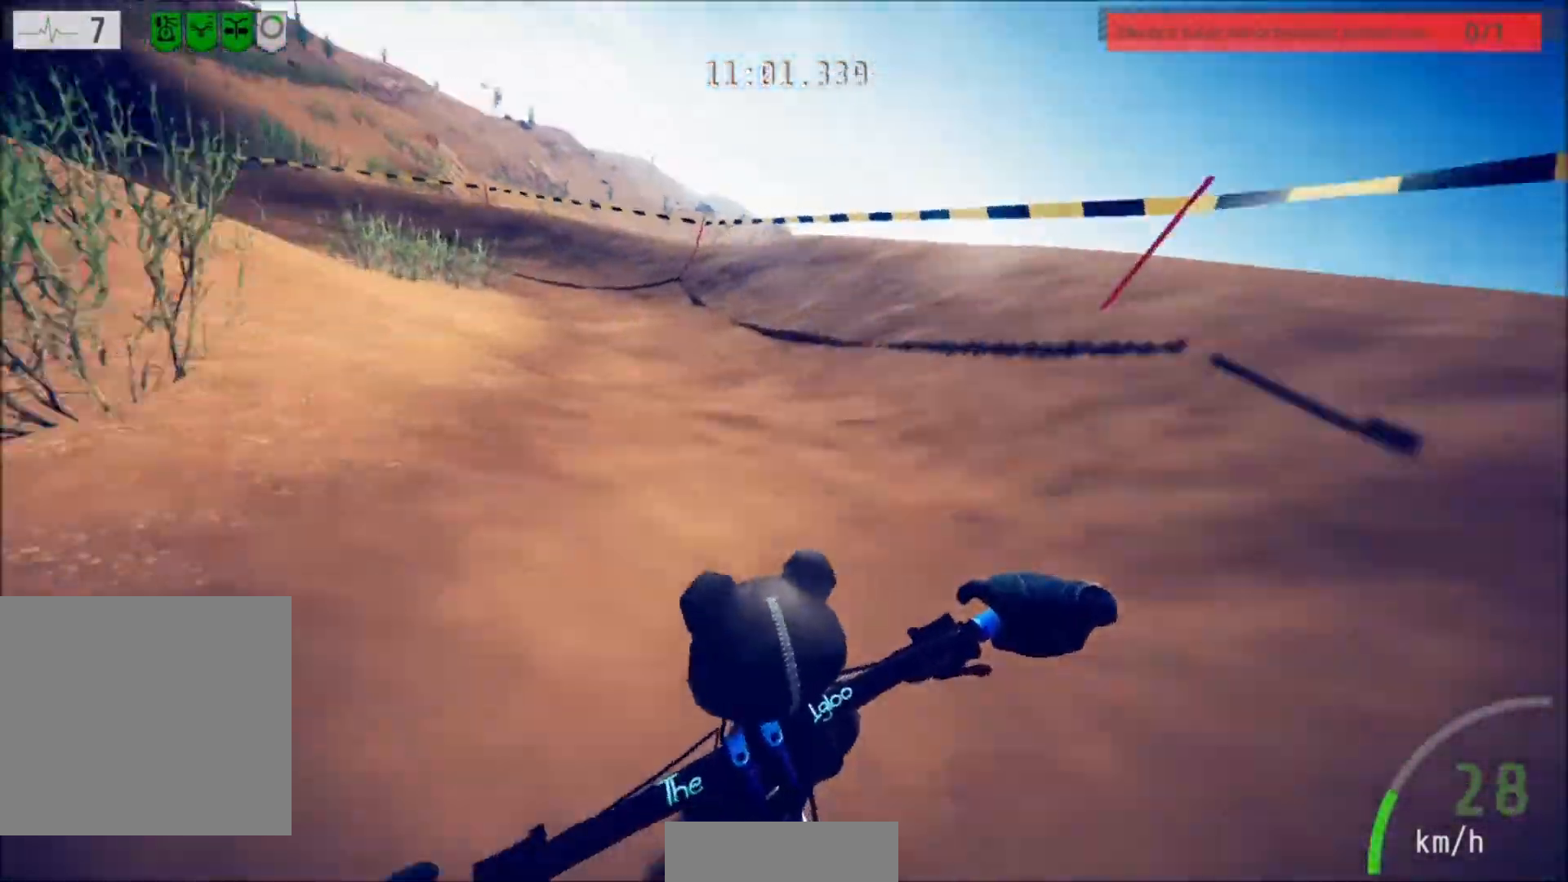
{"buttons": ["R2"], "left_stick": "left", "right_stick": "center", "events": [[201, "left_stick", "left"]]}
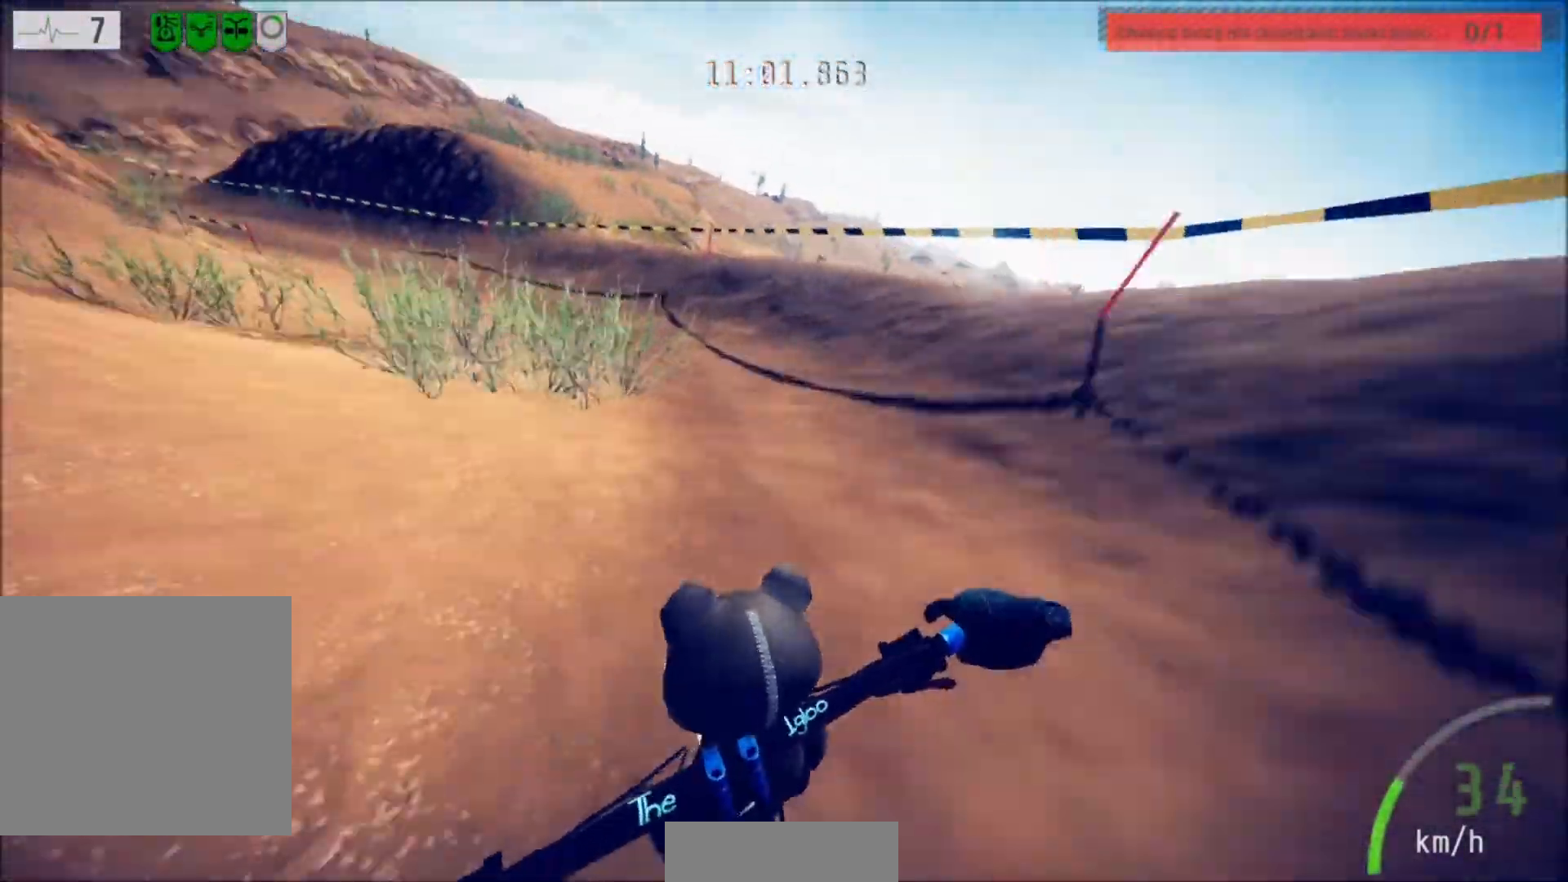
{"buttons": ["R2"], "left_stick": "left", "right_stick": "center", "events": [[233, "left_stick", "center"], [467, "left_stick", "left"]]}
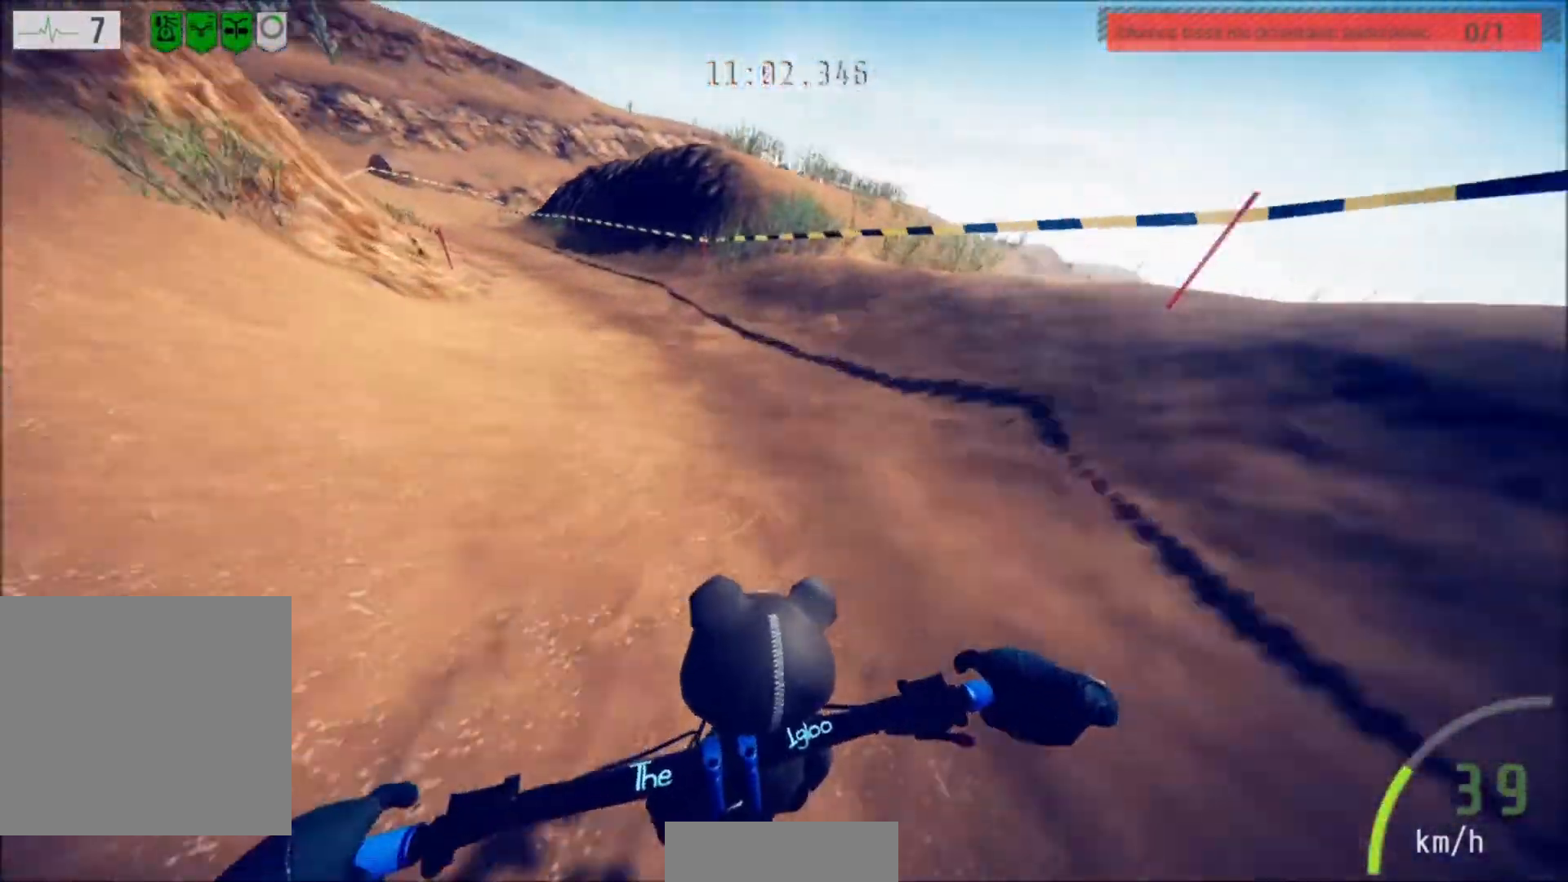
{"buttons": [], "left_stick": "left", "right_stick": "center", "events": [[100, "left_stick", "center"], [167, "left_stick", "left"], [334, "R2", "up"]]}
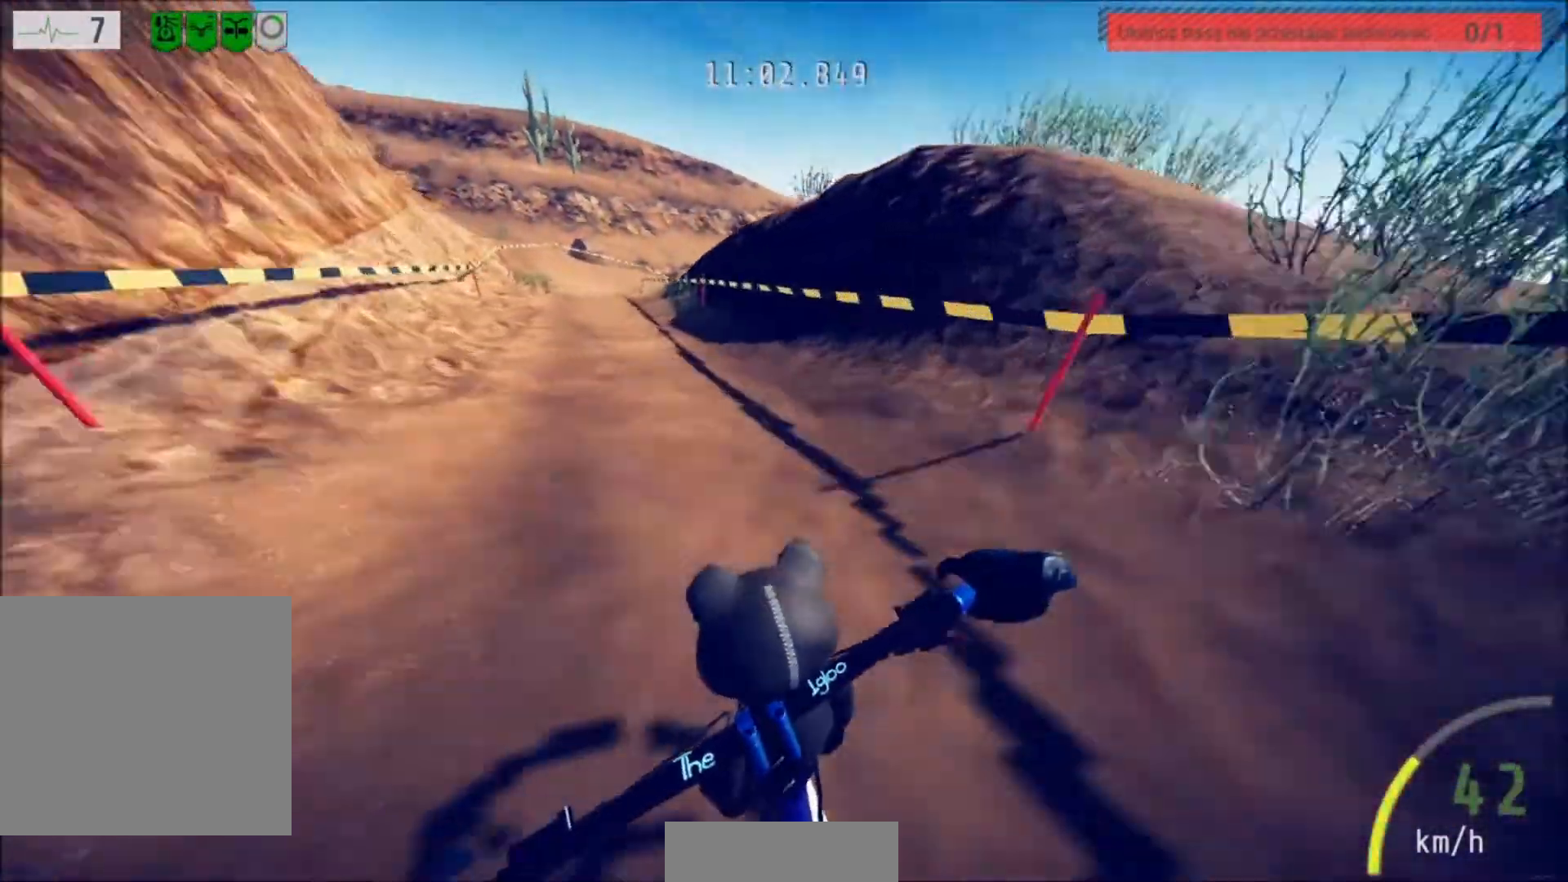
{"buttons": [], "left_stick": "center", "right_stick": "center", "events": [[33, "left_stick", "center"], [367, "left_stick", "left"], [467, "left_stick", "center"]]}
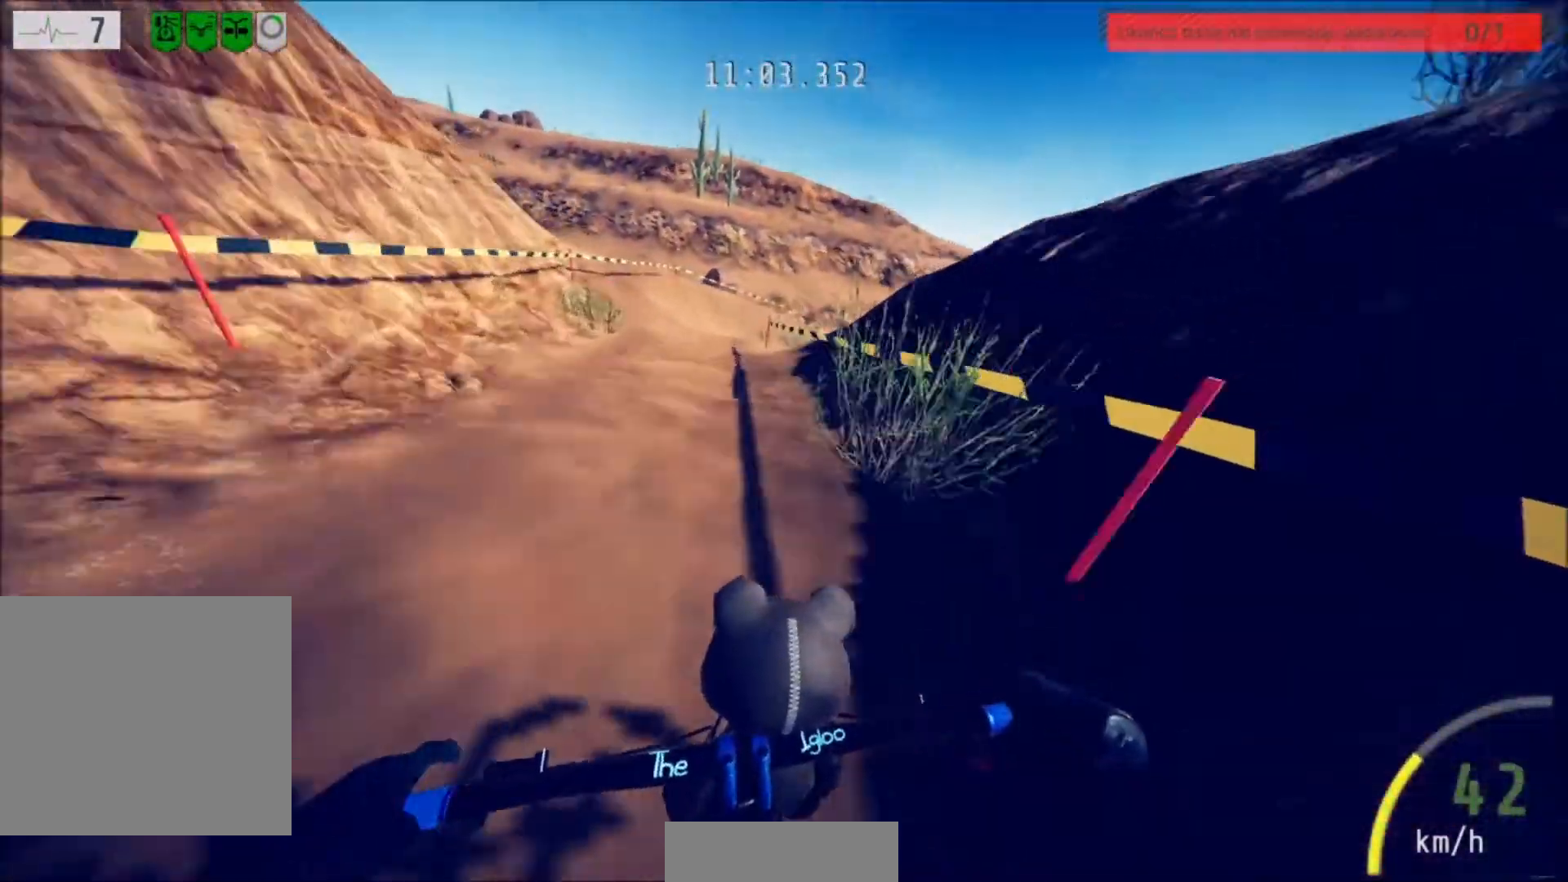
{"buttons": ["L2"], "left_stick": "right", "right_stick": "center", "events": [[34, "left_stick", "left"], [234, "left_stick", "center"], [434, "L2", "down"], [467, "left_stick", "right"]]}
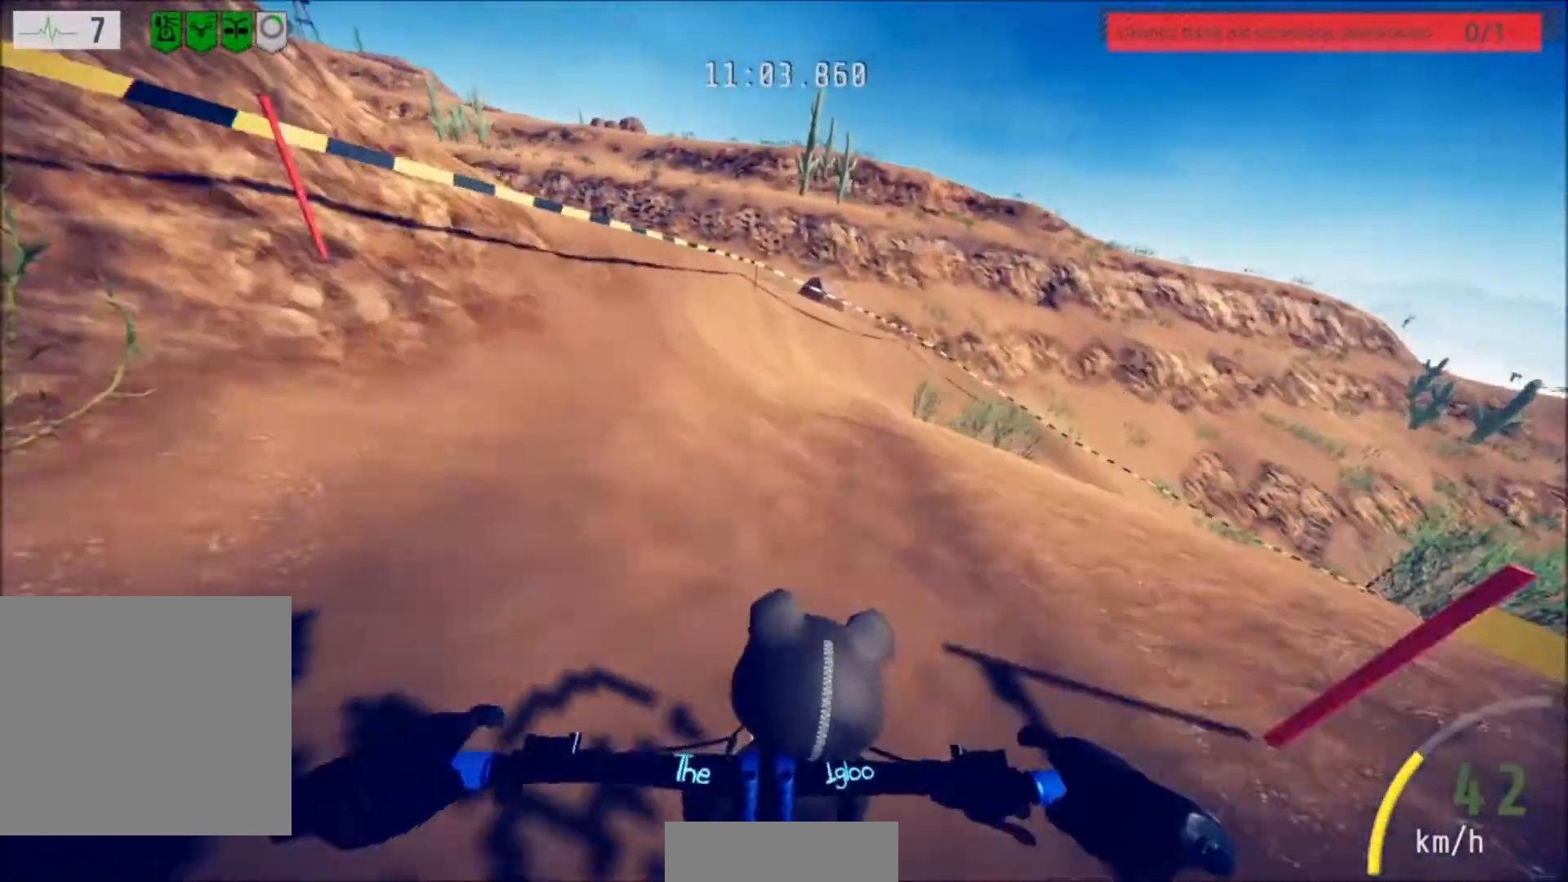
{"buttons": ["L2"], "left_stick": "right", "right_stick": "center", "events": [[267, "left_stick", "center"], [500, "left_stick", "right"]]}
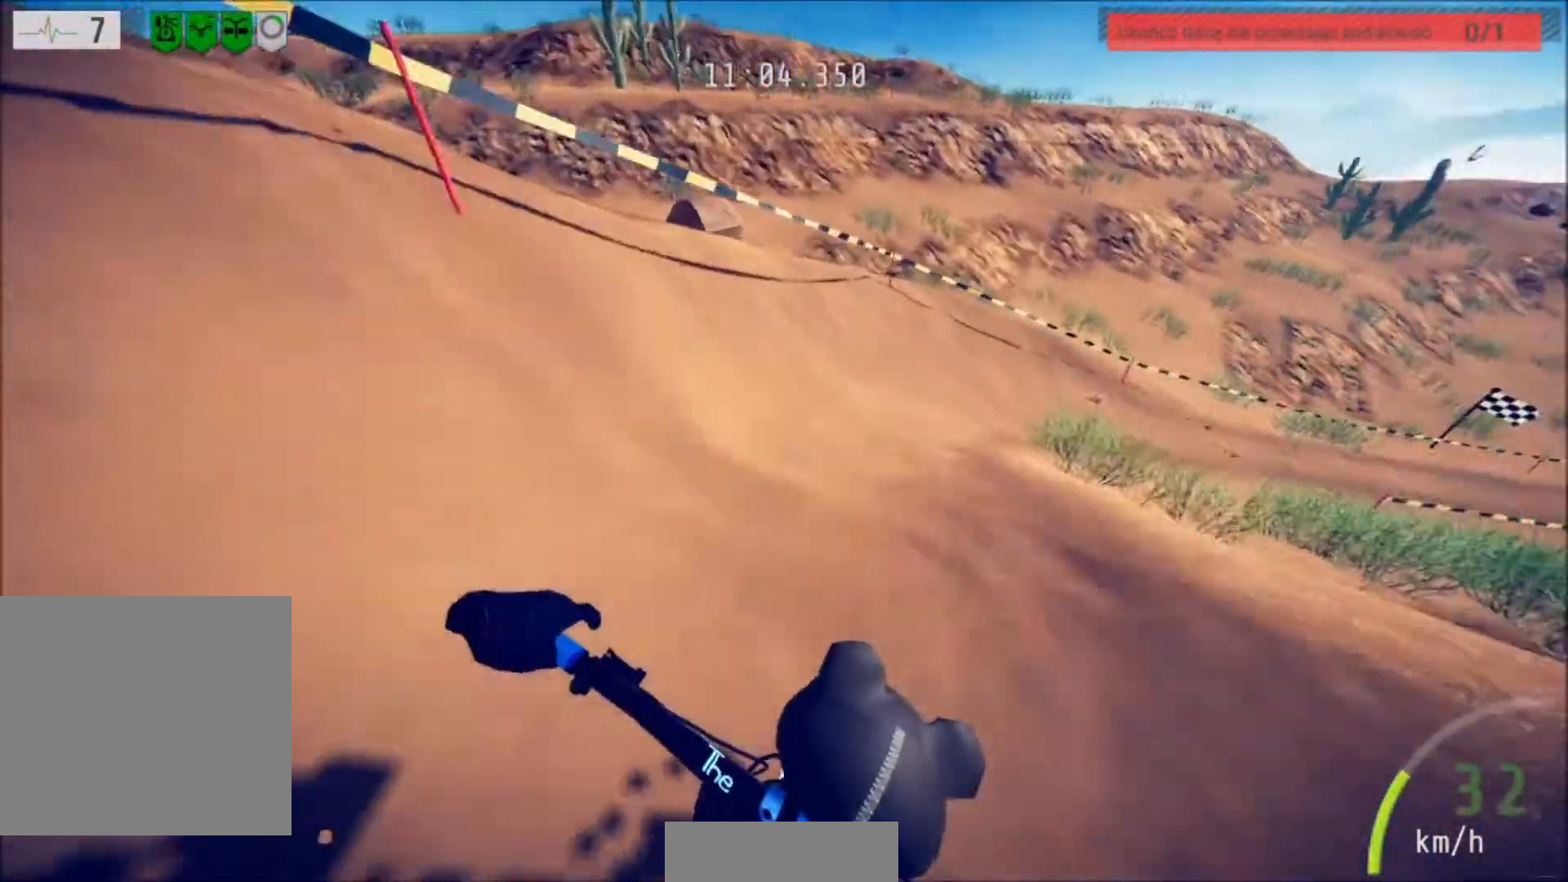
{"buttons": ["L2"], "left_stick": "center", "right_stick": "center", "events": [[134, "L2", "up"], [367, "L2", "down"], [401, "left_stick", "center"]]}
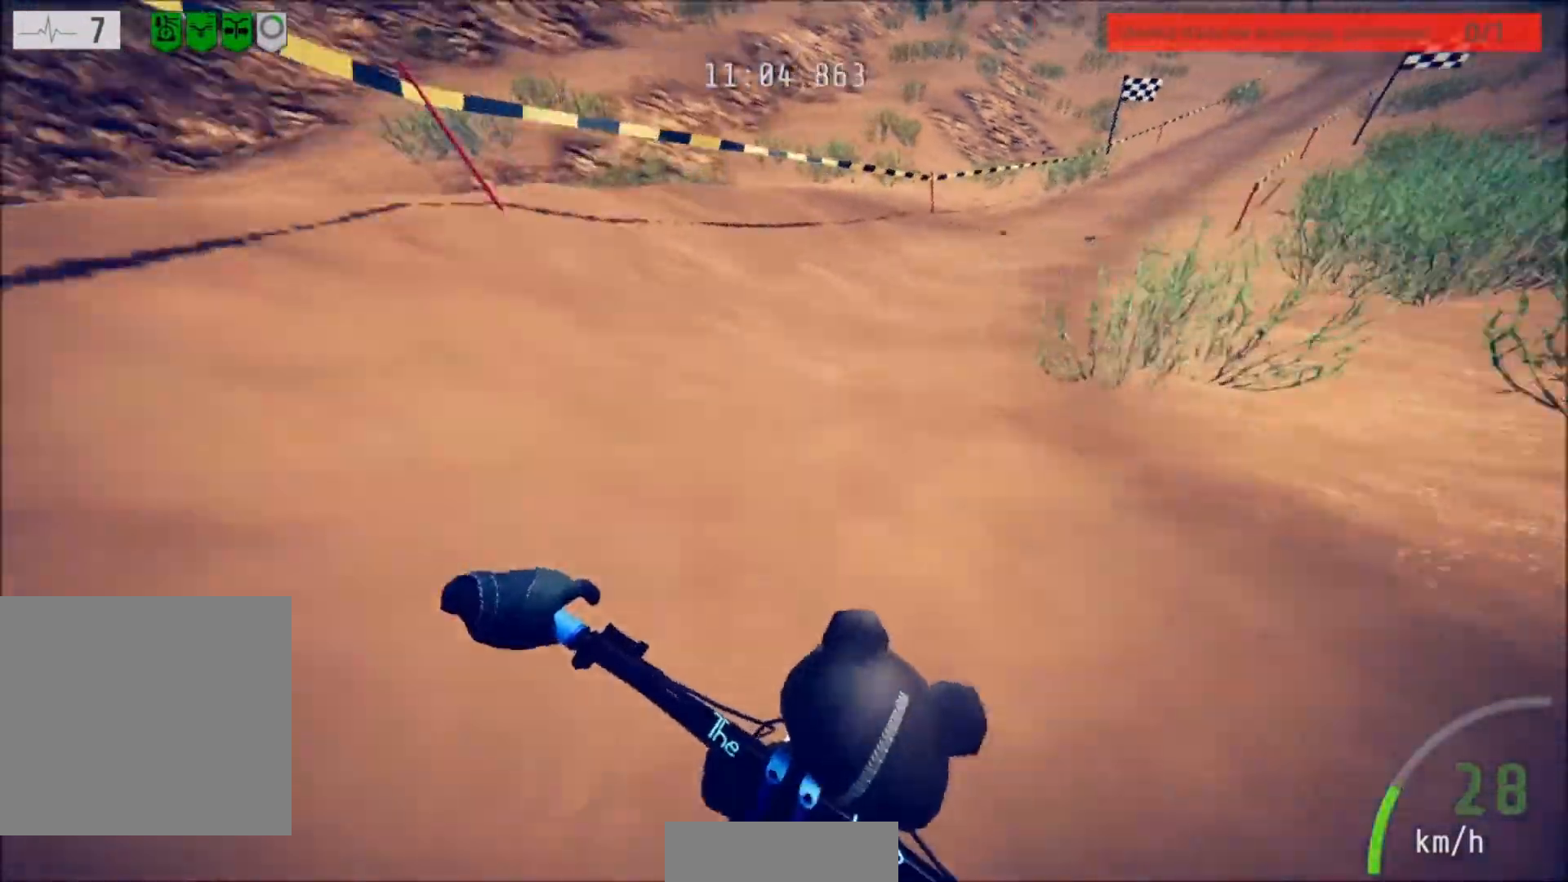
{"buttons": [], "left_stick": "center", "right_stick": "center", "events": [[267, "L2", "up"]]}
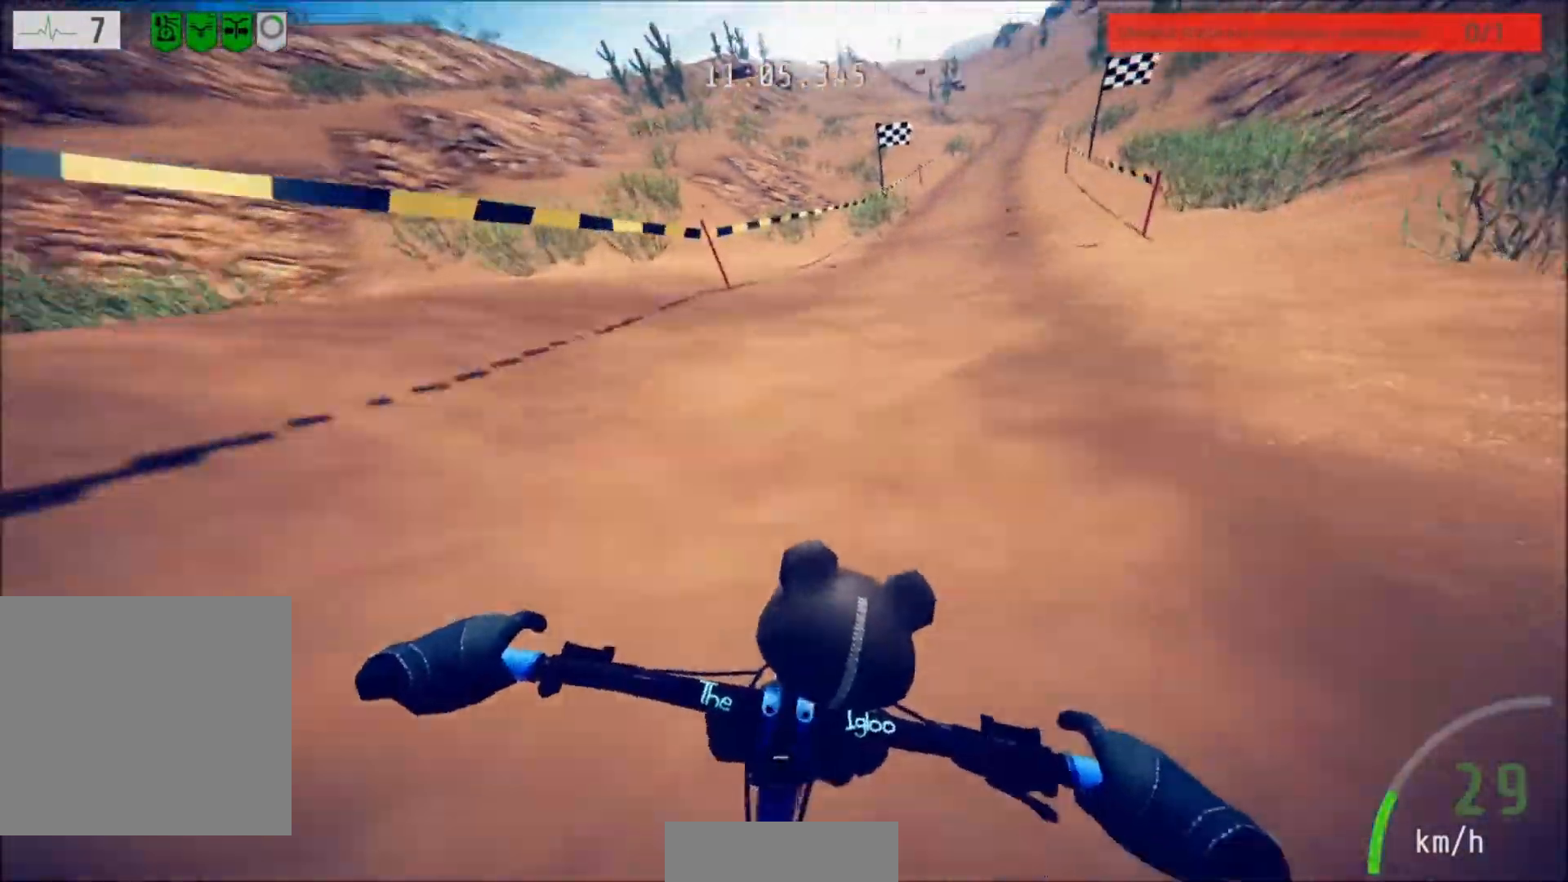
{"buttons": [], "left_stick": "center", "right_stick": "center", "events": []}
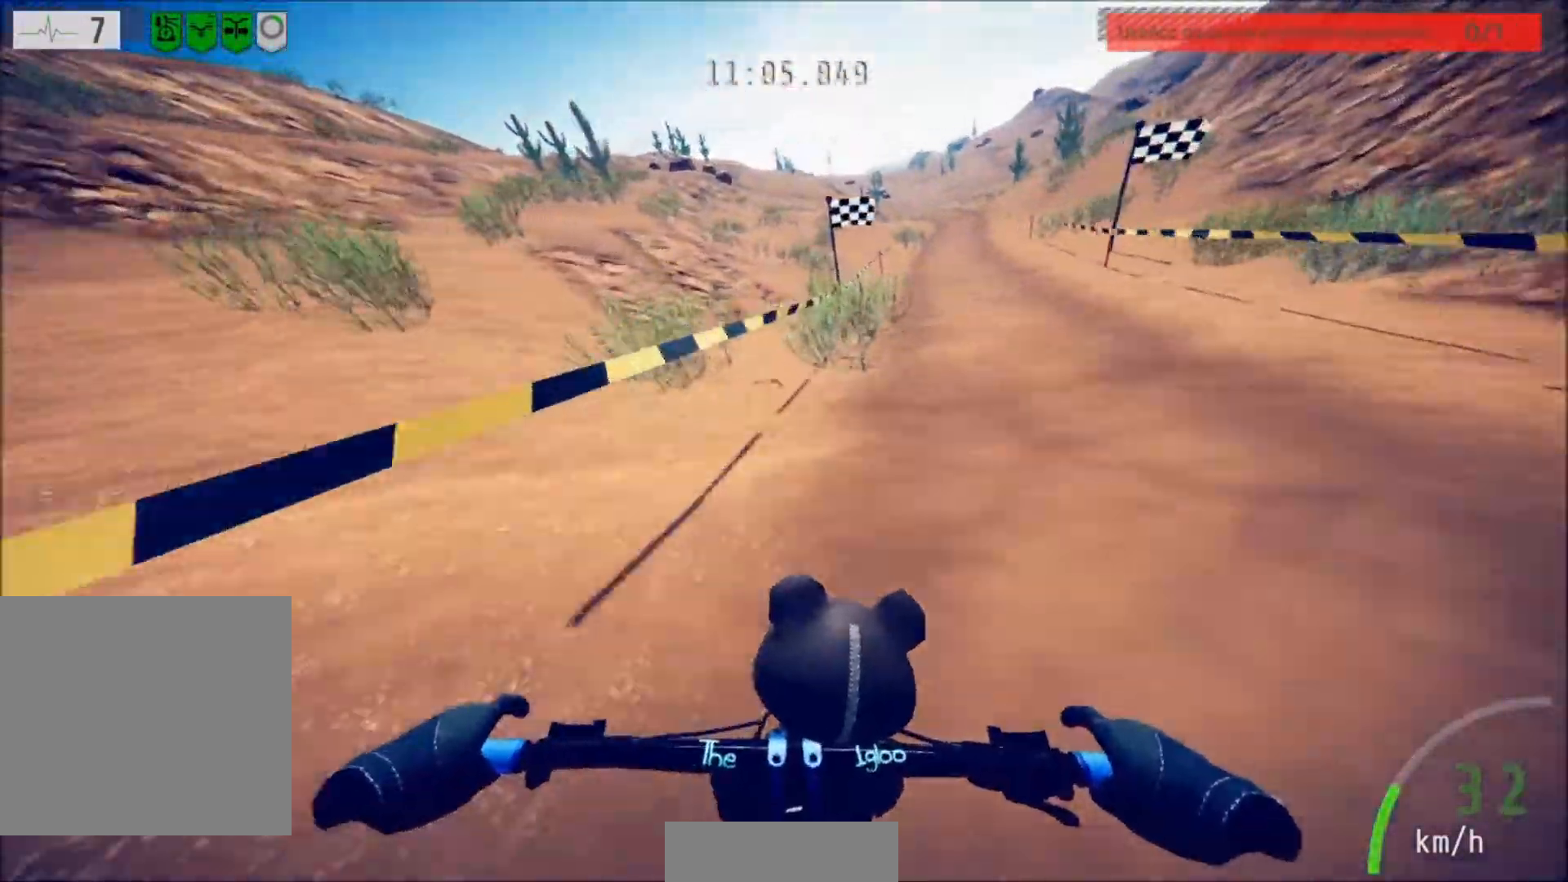
{"buttons": [], "left_stick": "center", "right_stick": "center", "events": [[100, "left_stick", "right"], [400, "left_stick", "center"]]}
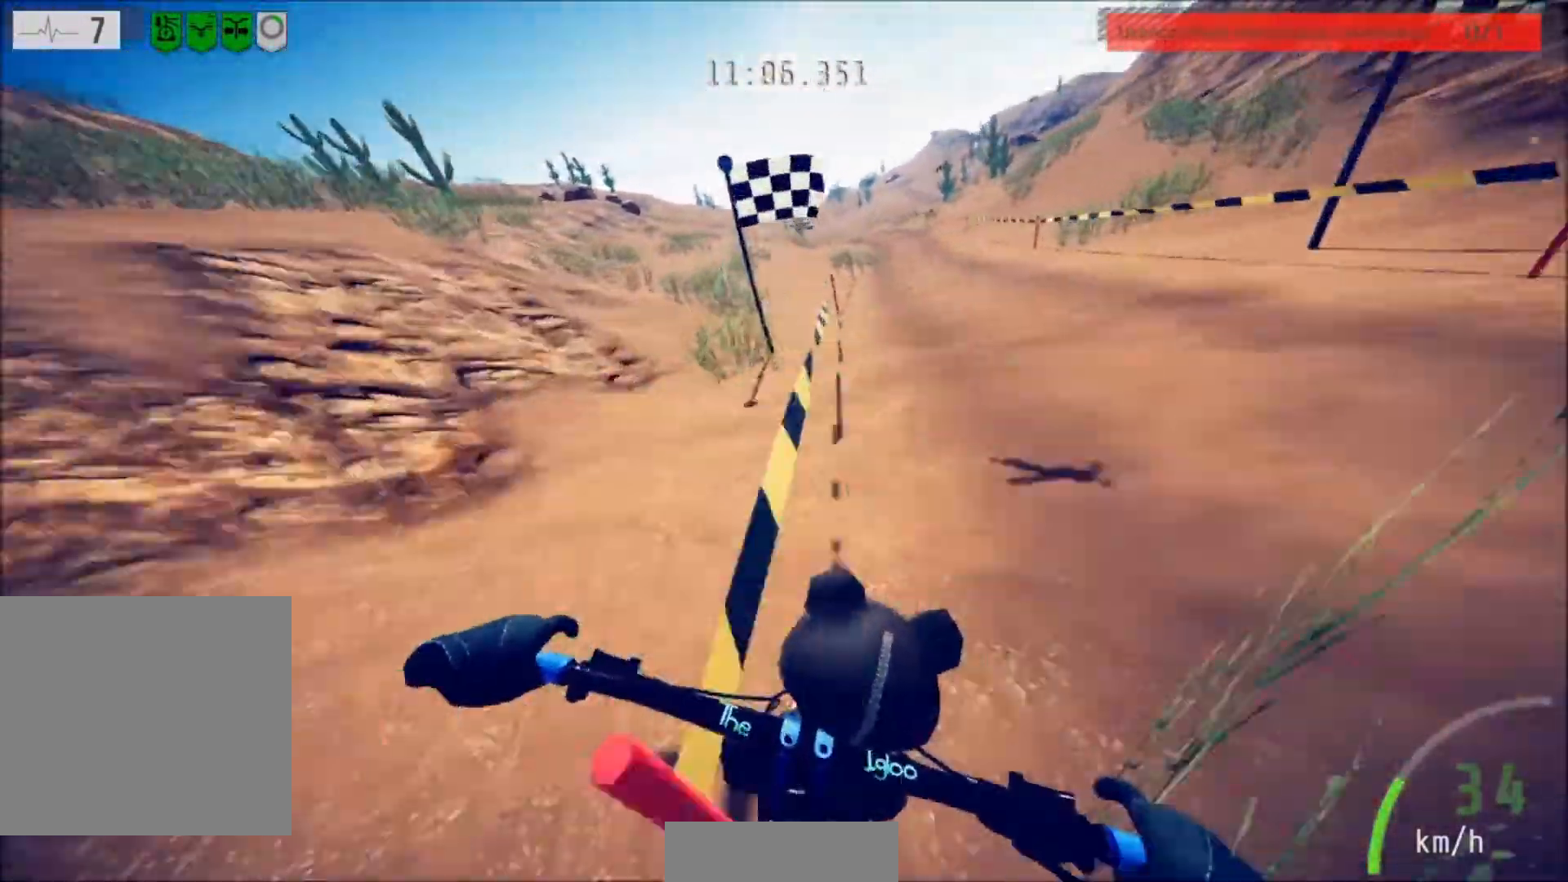
{"buttons": [], "left_stick": "center", "right_stick": "center", "events": []}
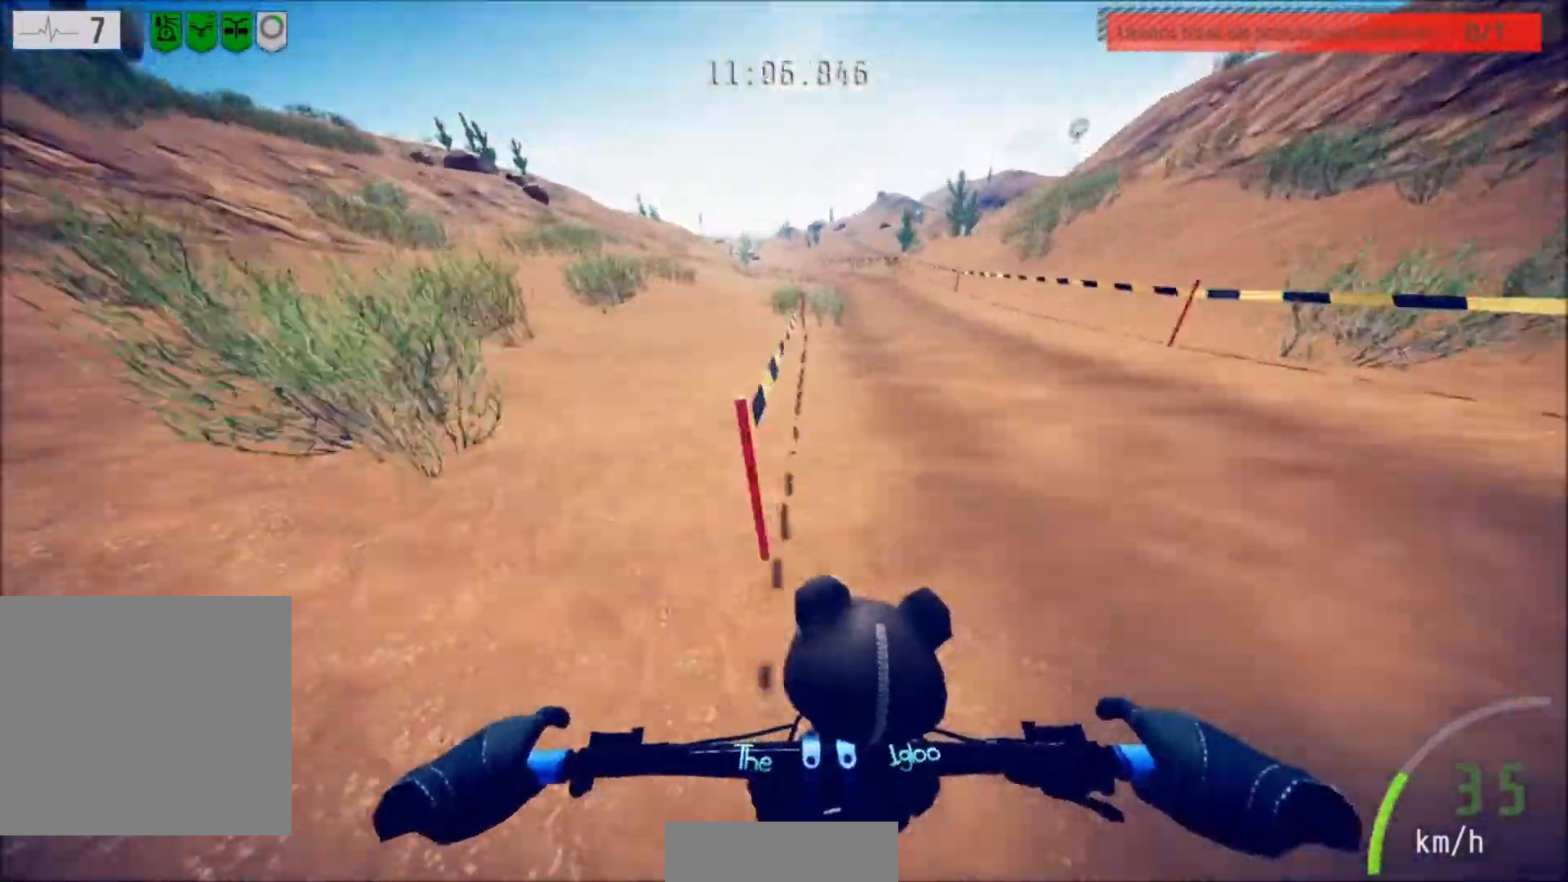
{"buttons": [], "left_stick": "center", "right_stick": "center", "events": []}
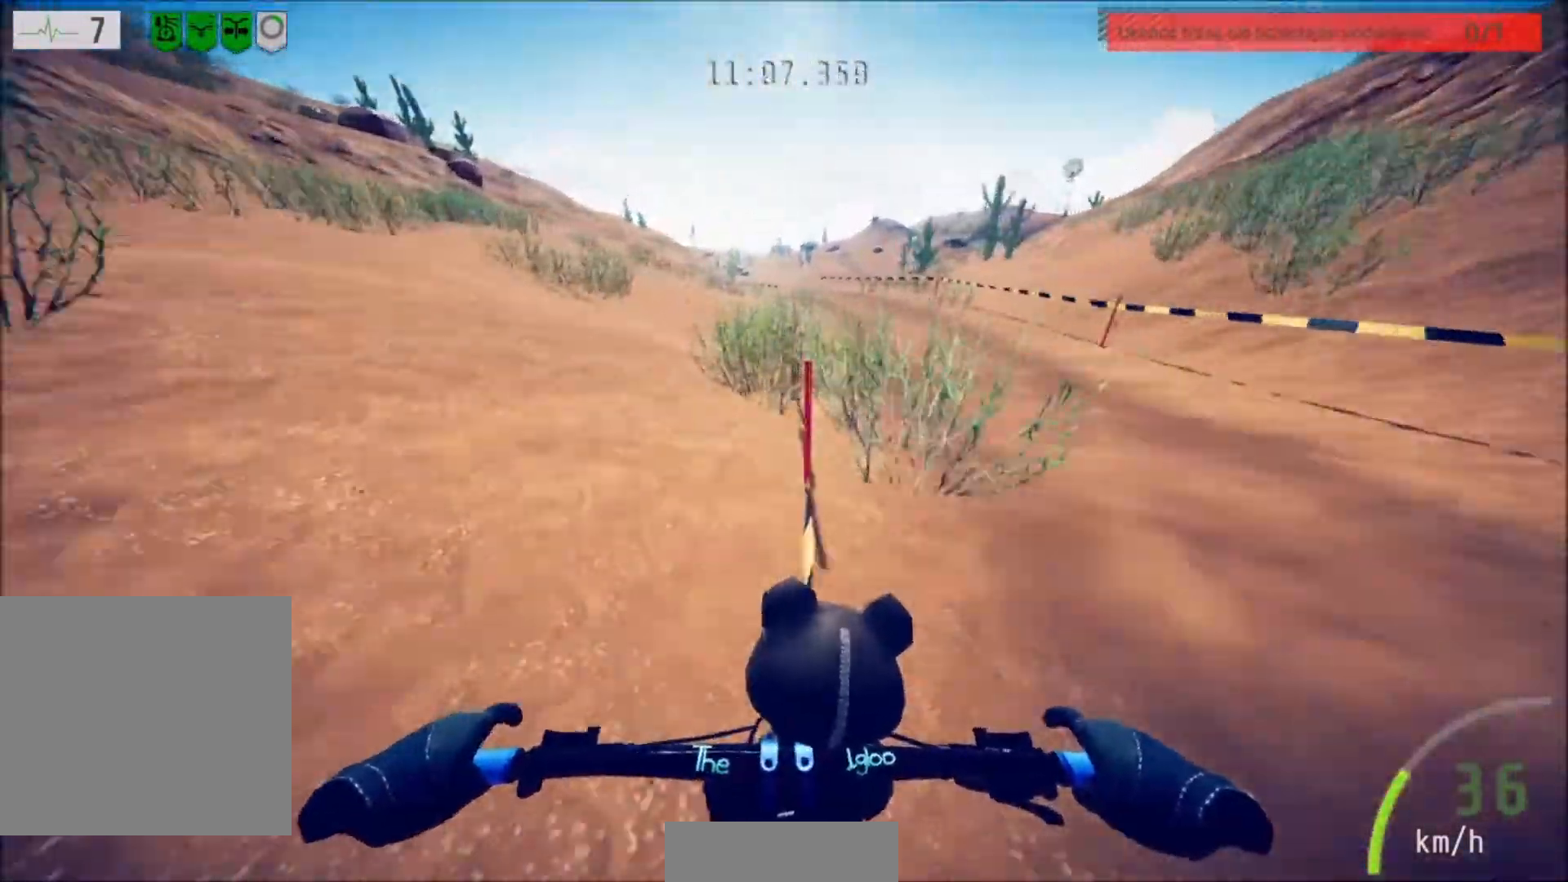
{"buttons": ["R2"], "left_stick": "center", "right_stick": "center", "events": [[401, "R2", "down"]]}
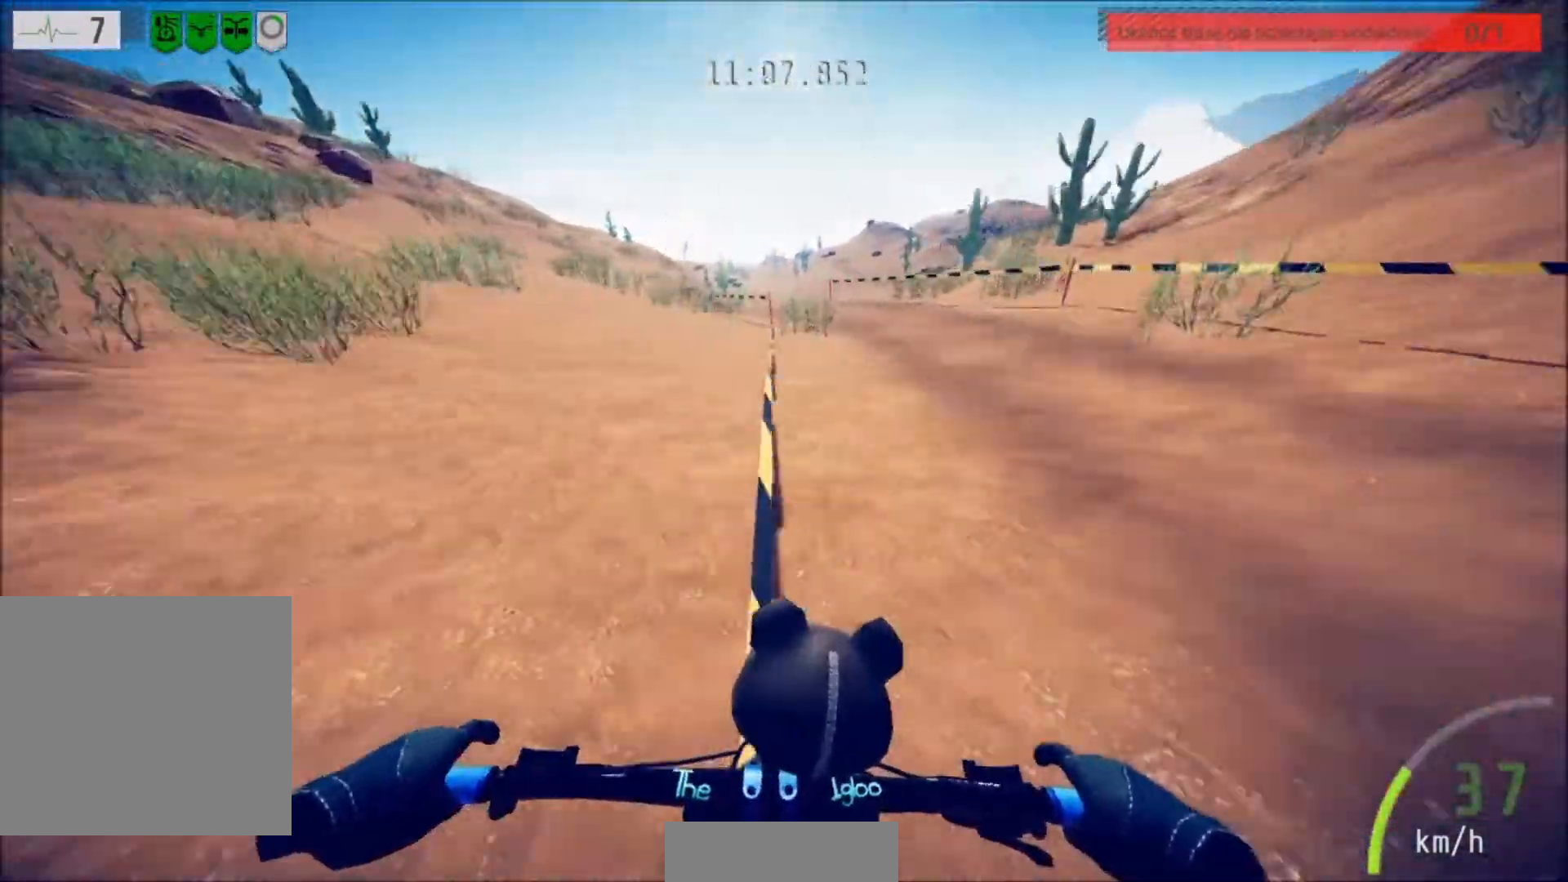
{"buttons": ["R2"], "left_stick": "center", "right_stick": "center", "events": []}
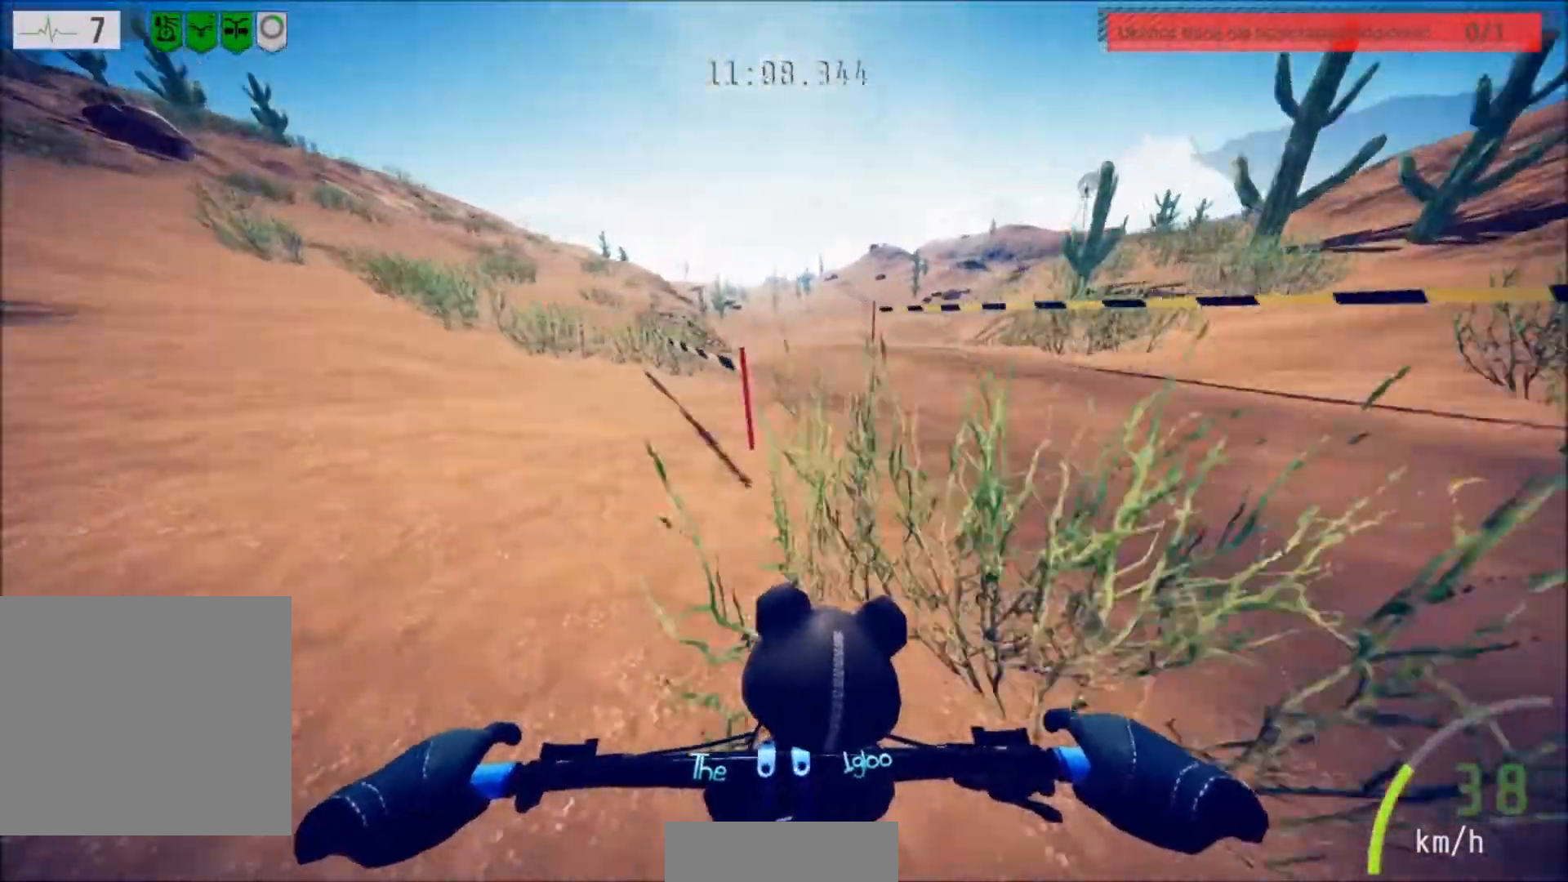
{"buttons": ["R2"], "left_stick": "center", "right_stick": "center", "events": [[100, "left_stick", "left"], [201, "R2", "up"], [201, "left_stick", "center"], [301, "left_stick", "left"], [367, "left_stick", "center"], [501, "R2", "down"]]}
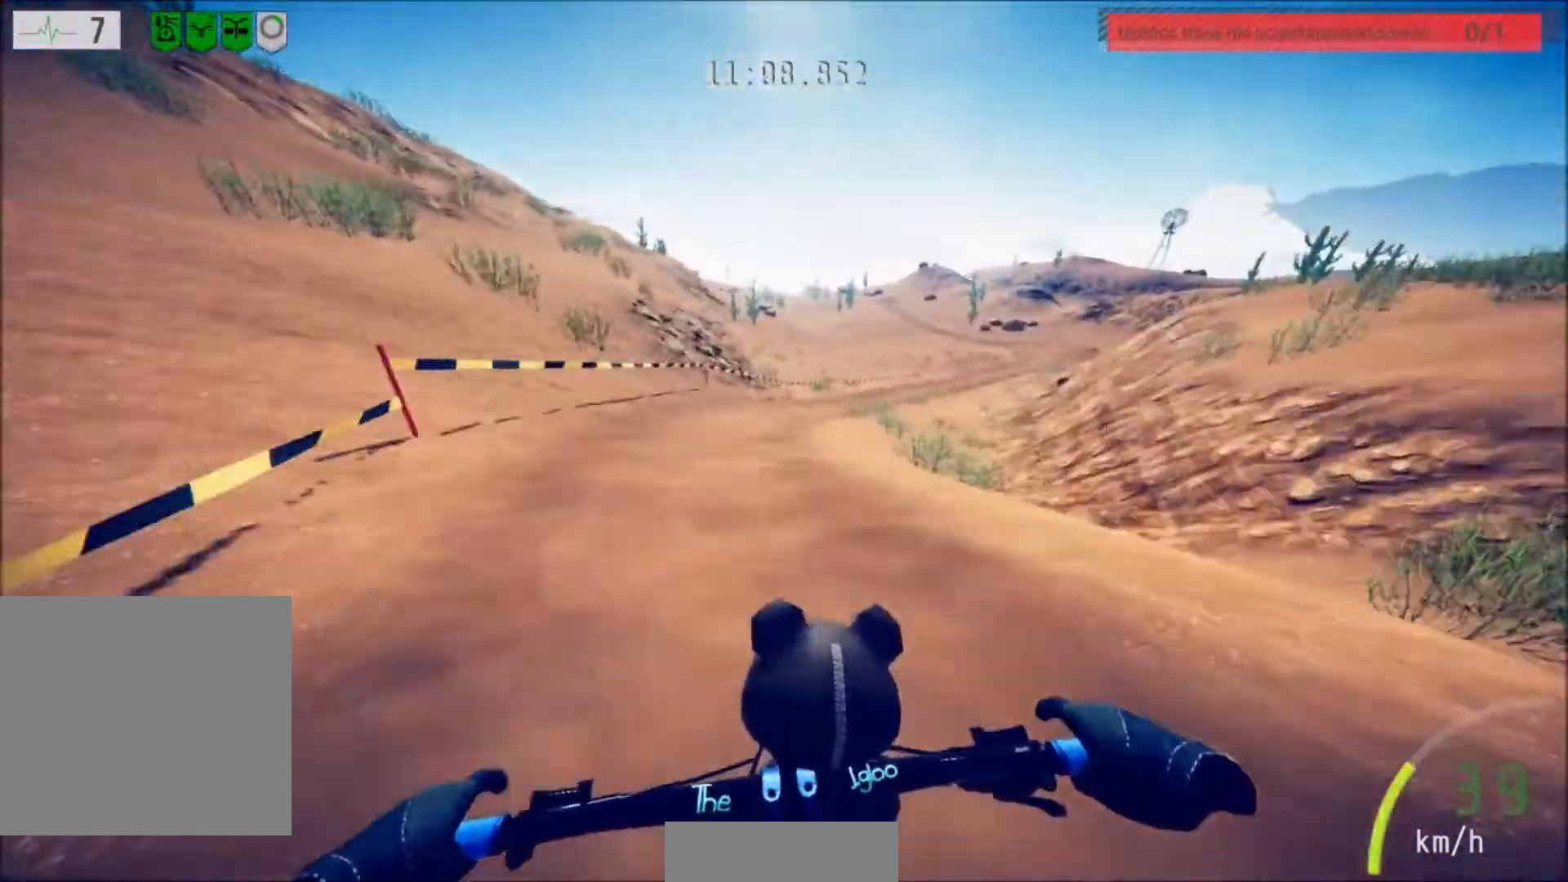
{"buttons": ["R2"], "left_stick": "right", "right_stick": "center", "events": [[33, "left_stick", "right"], [267, "left_stick", "center"], [500, "left_stick", "right"]]}
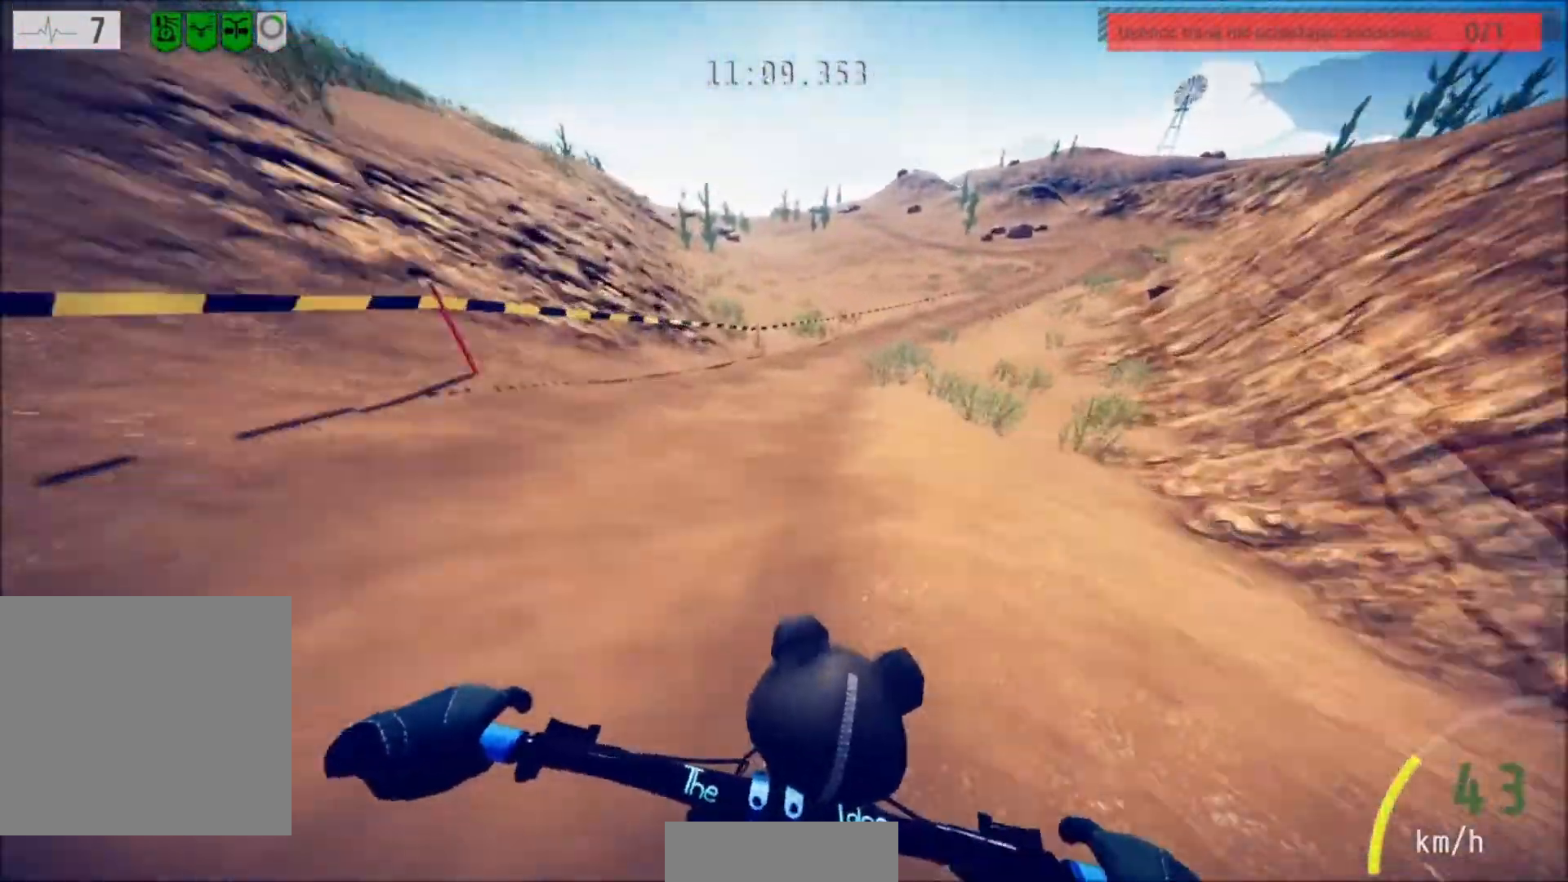
{"buttons": ["R2"], "left_stick": "center", "right_stick": "center", "events": [[200, "left_stick", "center"], [301, "left_stick", "right"], [401, "left_stick", "center"]]}
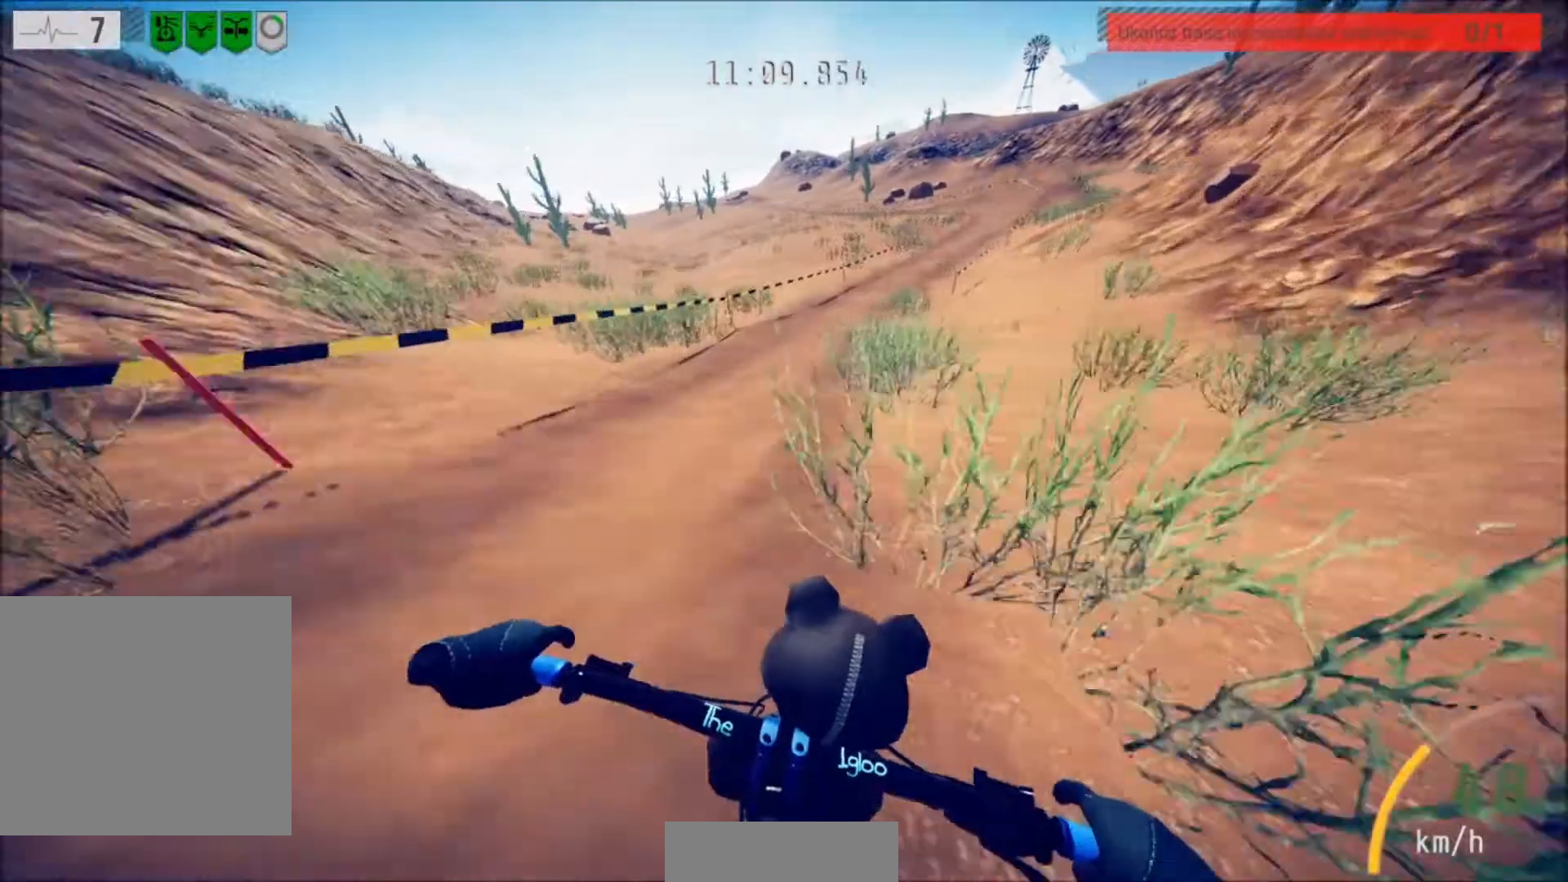
{"buttons": ["R2"], "left_stick": "center", "right_stick": "center", "events": []}
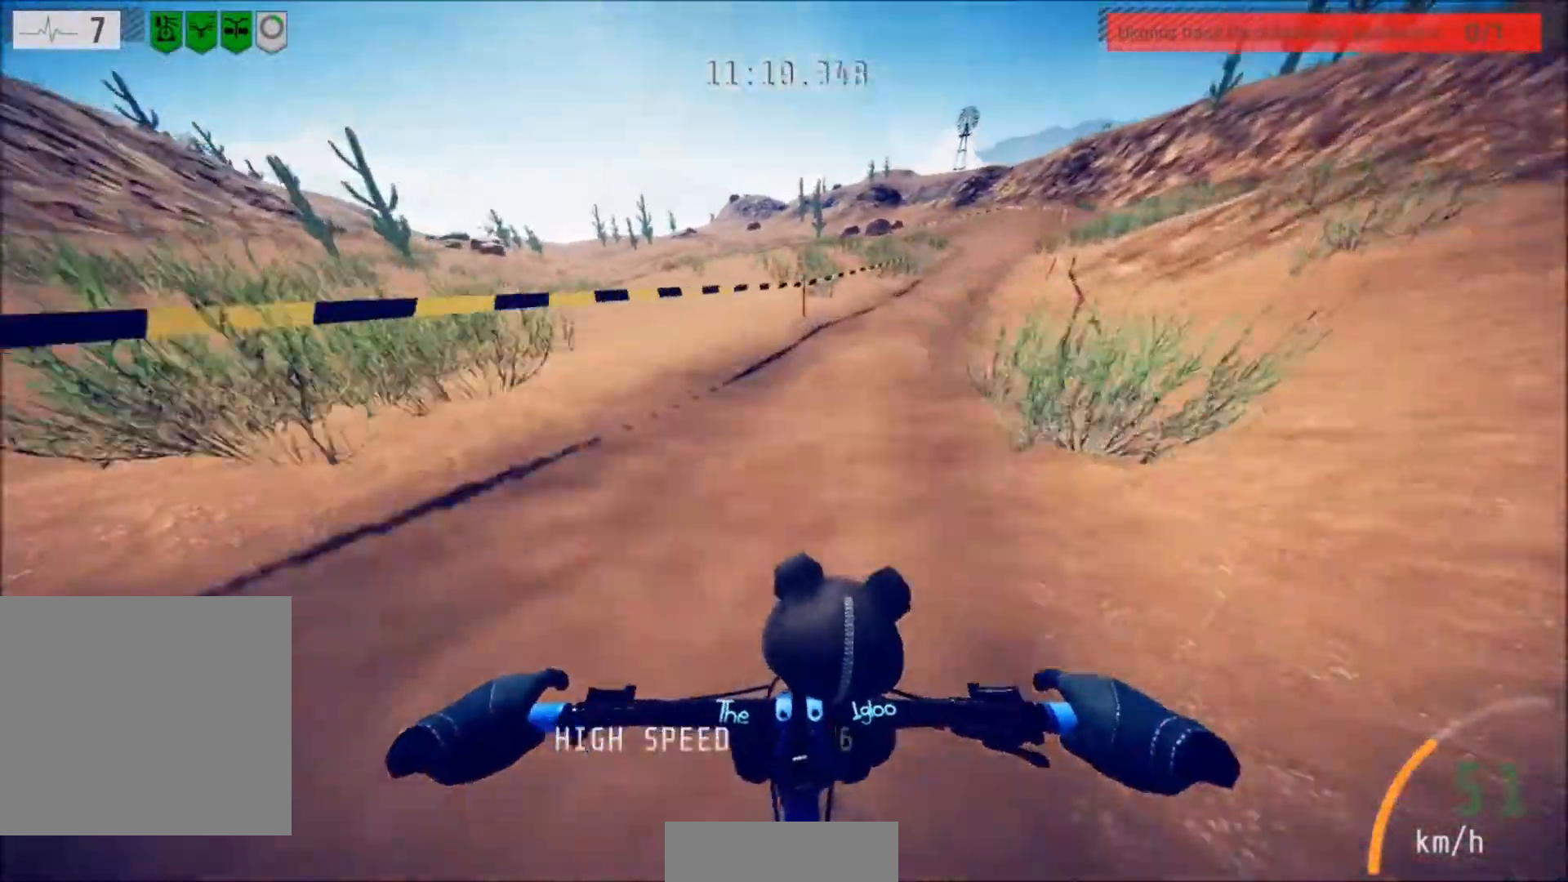
{"buttons": ["R2"], "left_stick": "center", "right_stick": "down", "events": [[34, "right_stick", "down"], [267, "left_stick", "left"], [367, "left_stick", "center"]]}
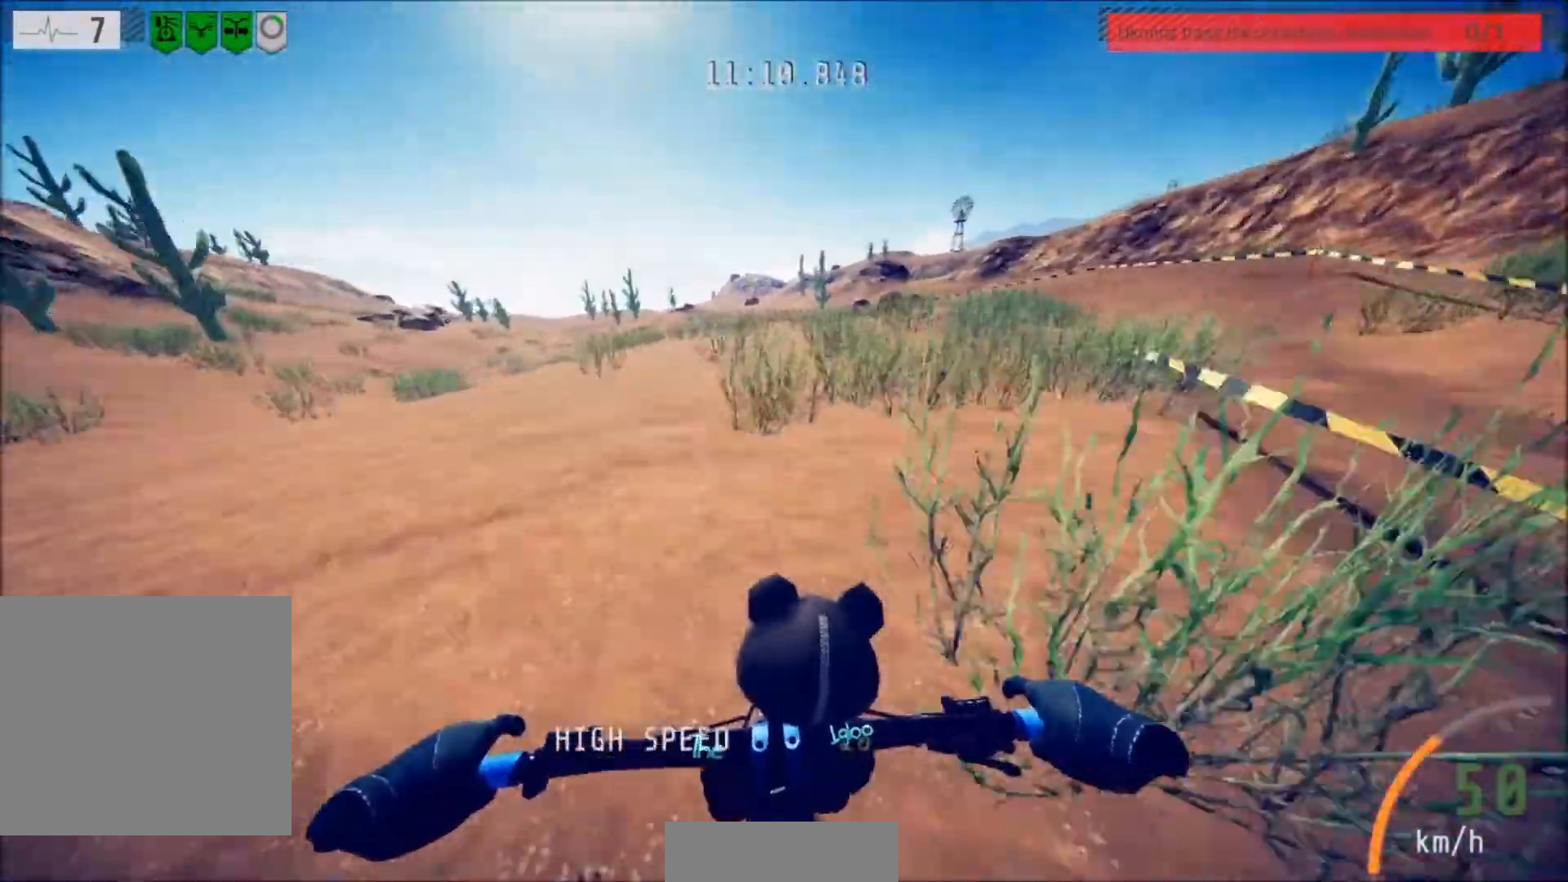
{"buttons": ["R2"], "left_stick": "center", "right_stick": "up", "events": [[100, "left_stick", "left"], [167, "left_stick", "center"], [333, "right_stick", "up"]]}
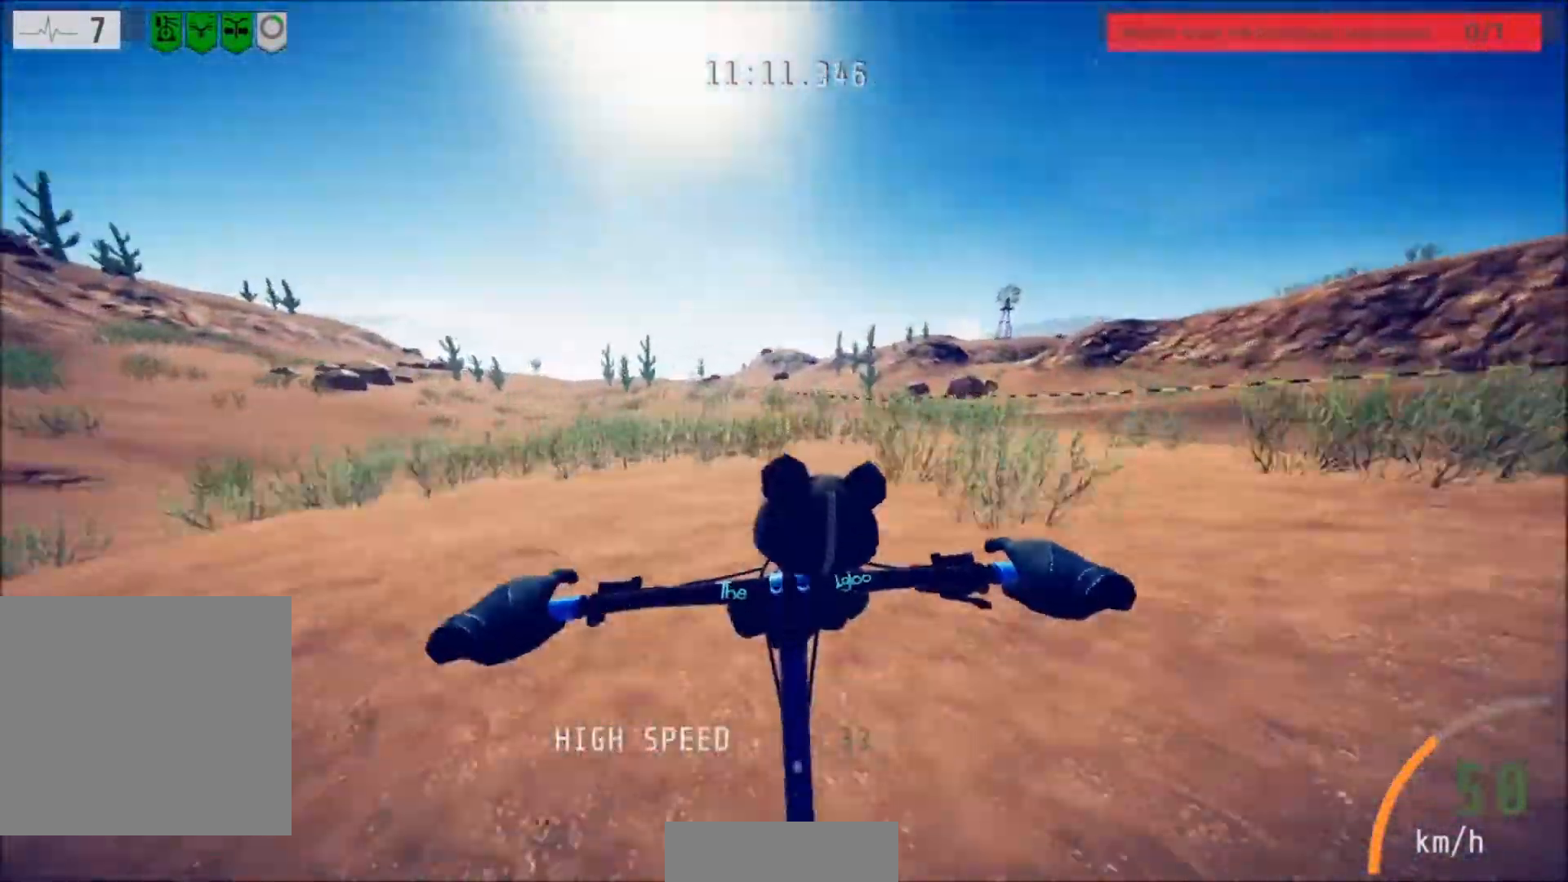
{"buttons": ["R2"], "left_stick": "center", "right_stick": "up", "events": []}
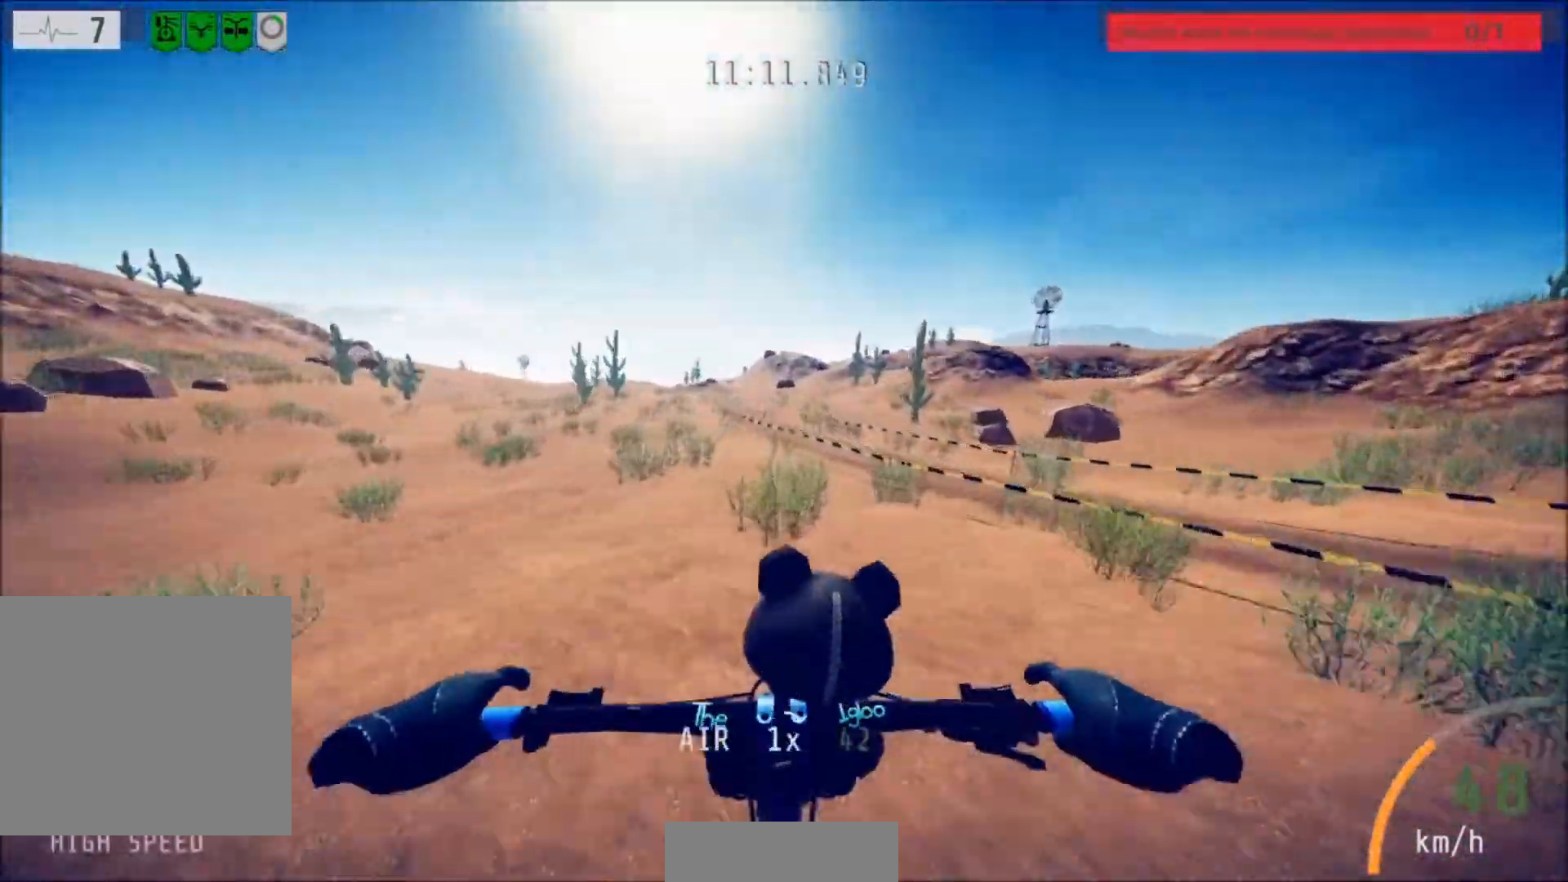
{"buttons": ["R2"], "left_stick": "center", "right_stick": "center", "events": [[33, "right_stick", "center"], [167, "left_stick", "left"], [267, "left_stick", "center"]]}
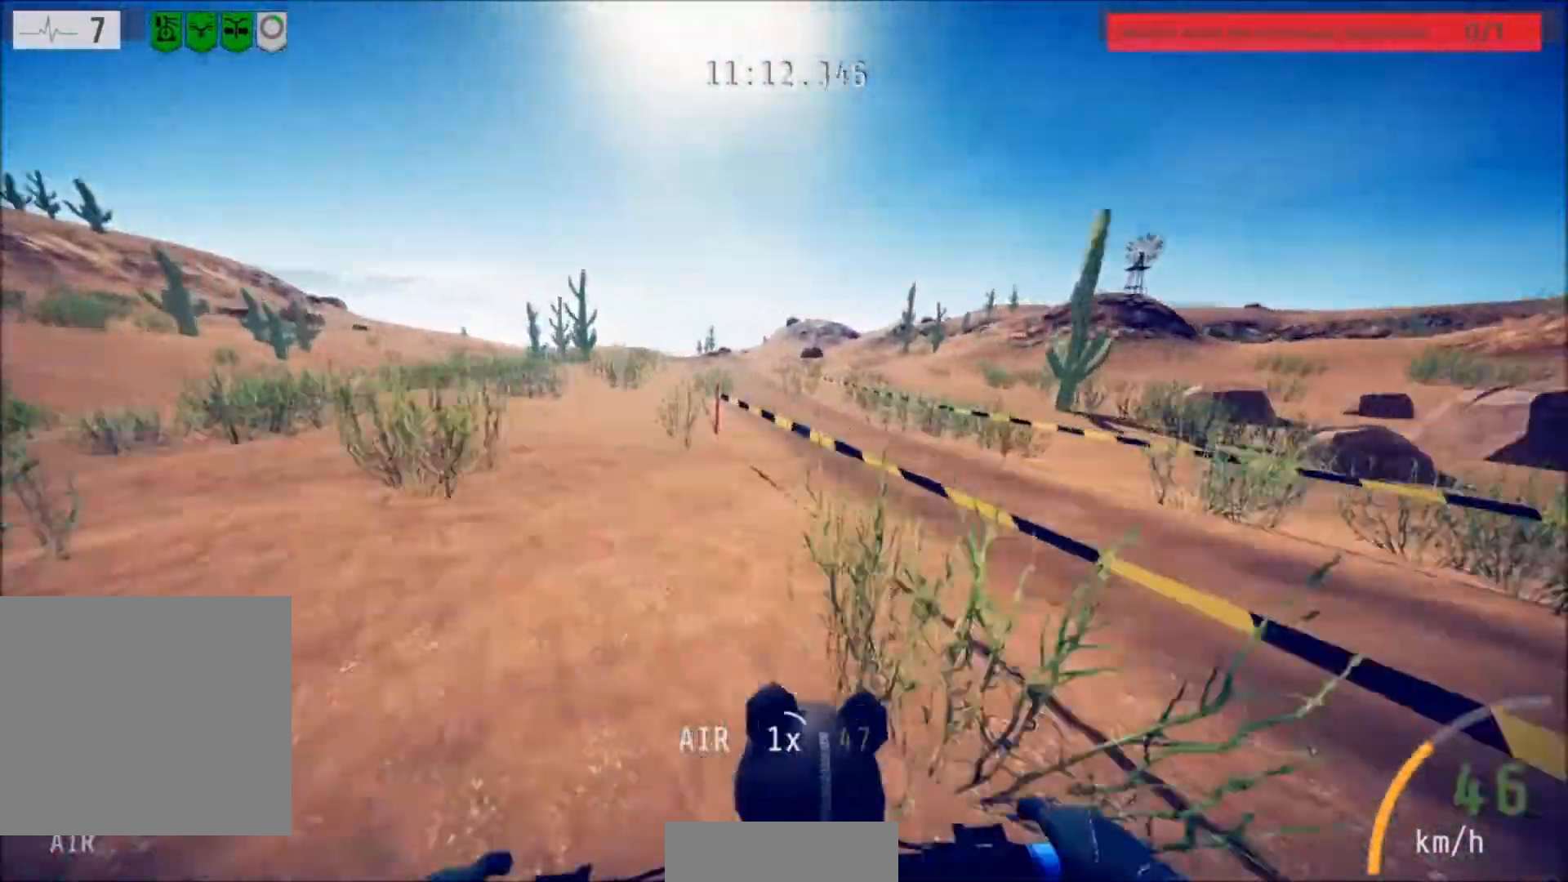
{"buttons": ["R2"], "left_stick": "center", "right_stick": "center", "events": []}
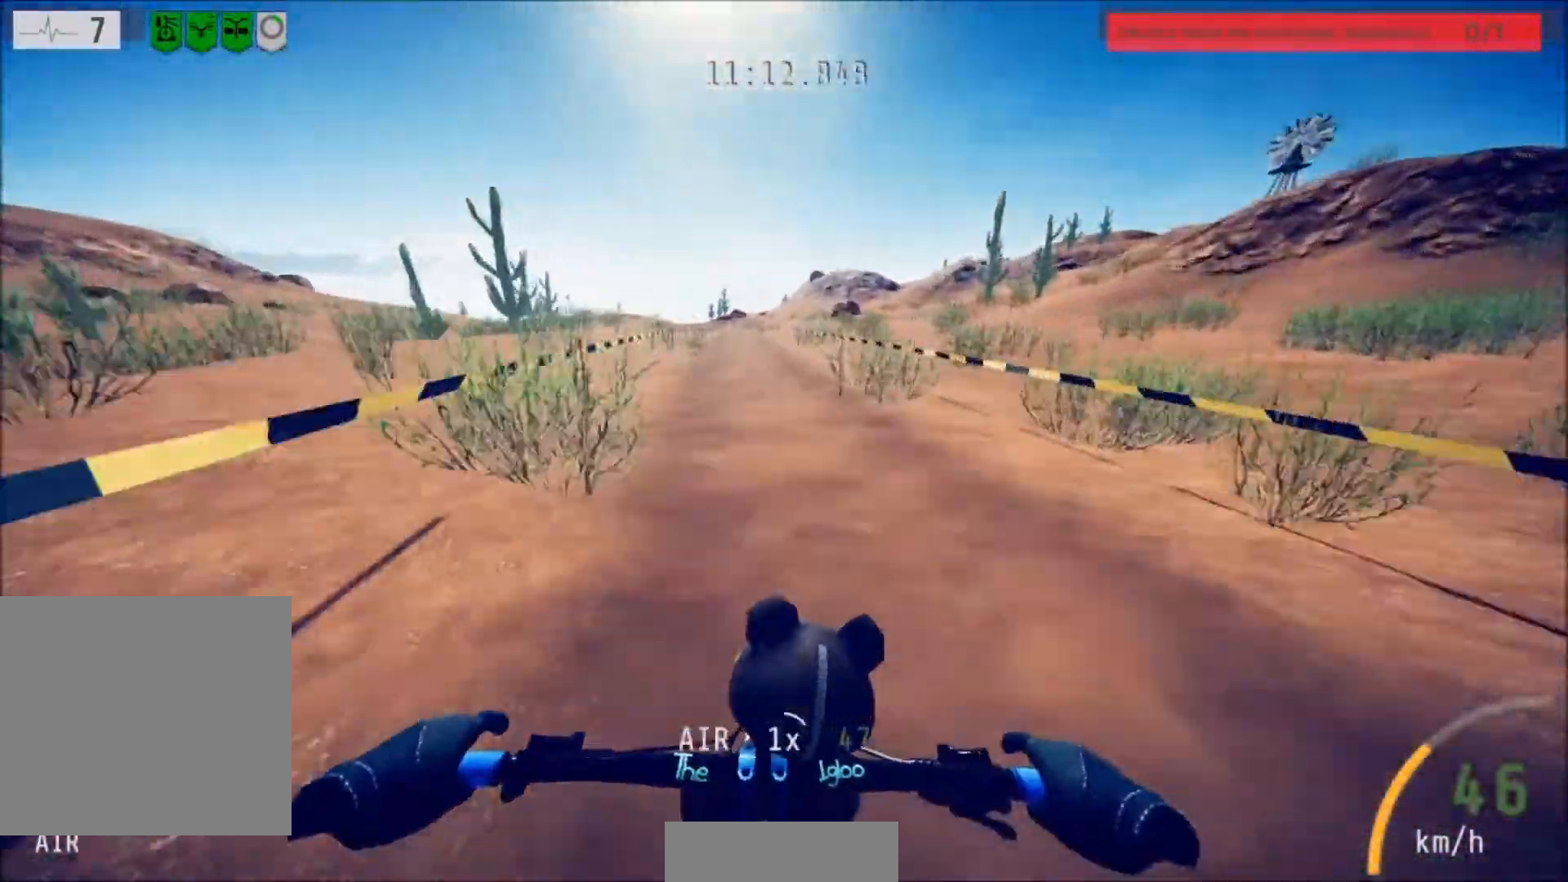
{"buttons": ["R2"], "left_stick": "center", "right_stick": "center", "events": [[67, "left_stick", "left"], [233, "left_stick", "center"]]}